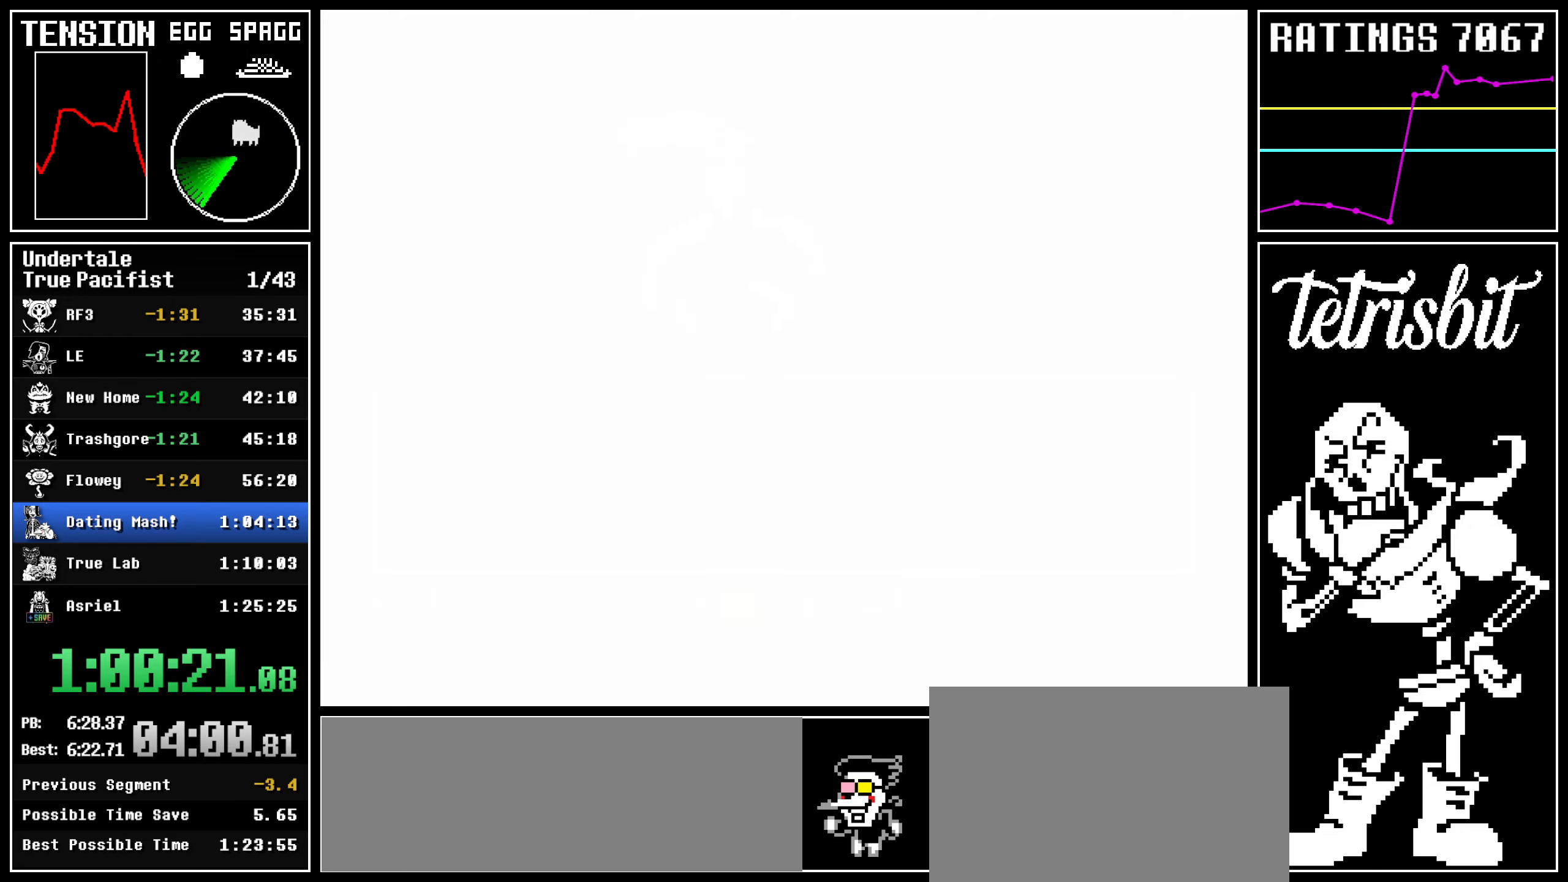
Gameplay with keyboard; each line is a JSON object with the keys held at the frame after it. "events" lists presses ("down") and releases ("up") of "c", "ctrl", "down", "left", "return", "right", "shift", "up" and "z" between this image and that frame as [ms after this image, input, new state], when the widget could be followed in between; "x" appears only as held states. No other keys are recorded. Mouse input is not recorded.
{"keys": [], "events": []}
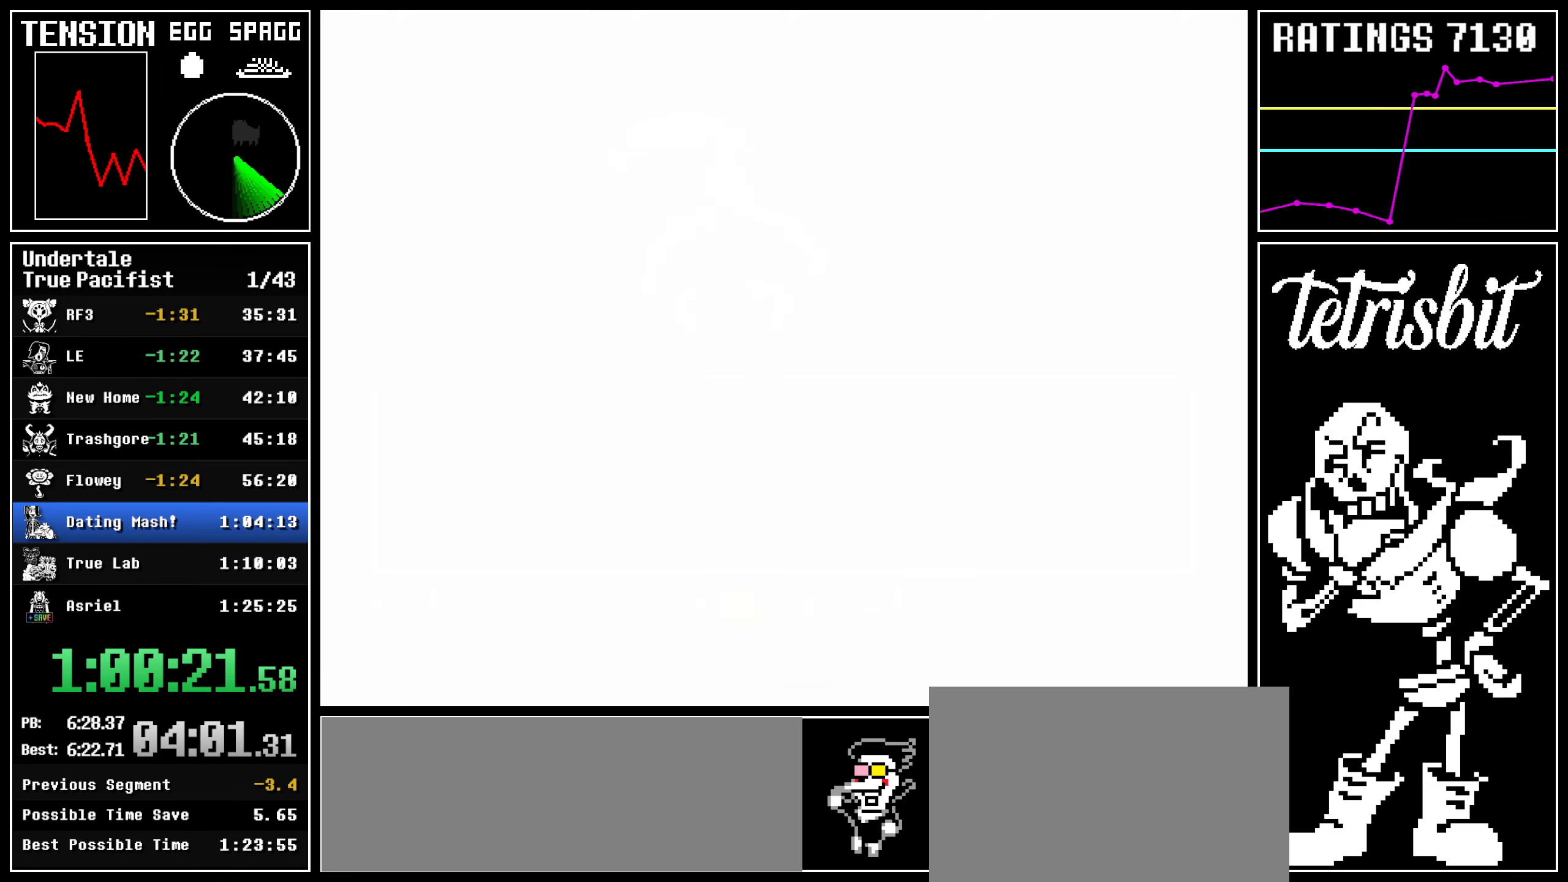
{"keys": [], "events": []}
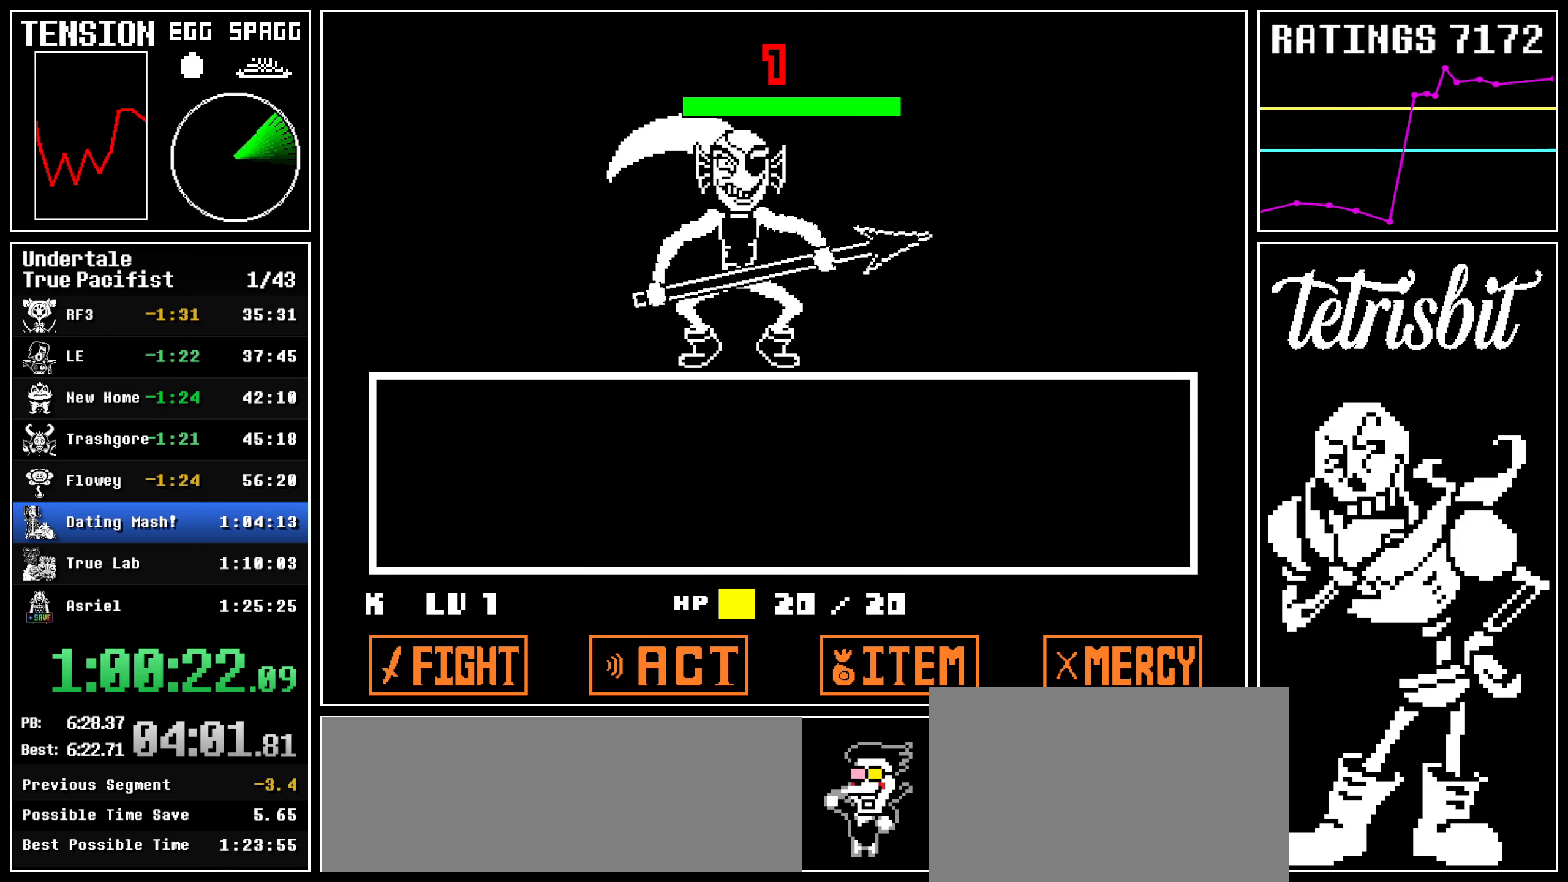
{"keys": [], "events": []}
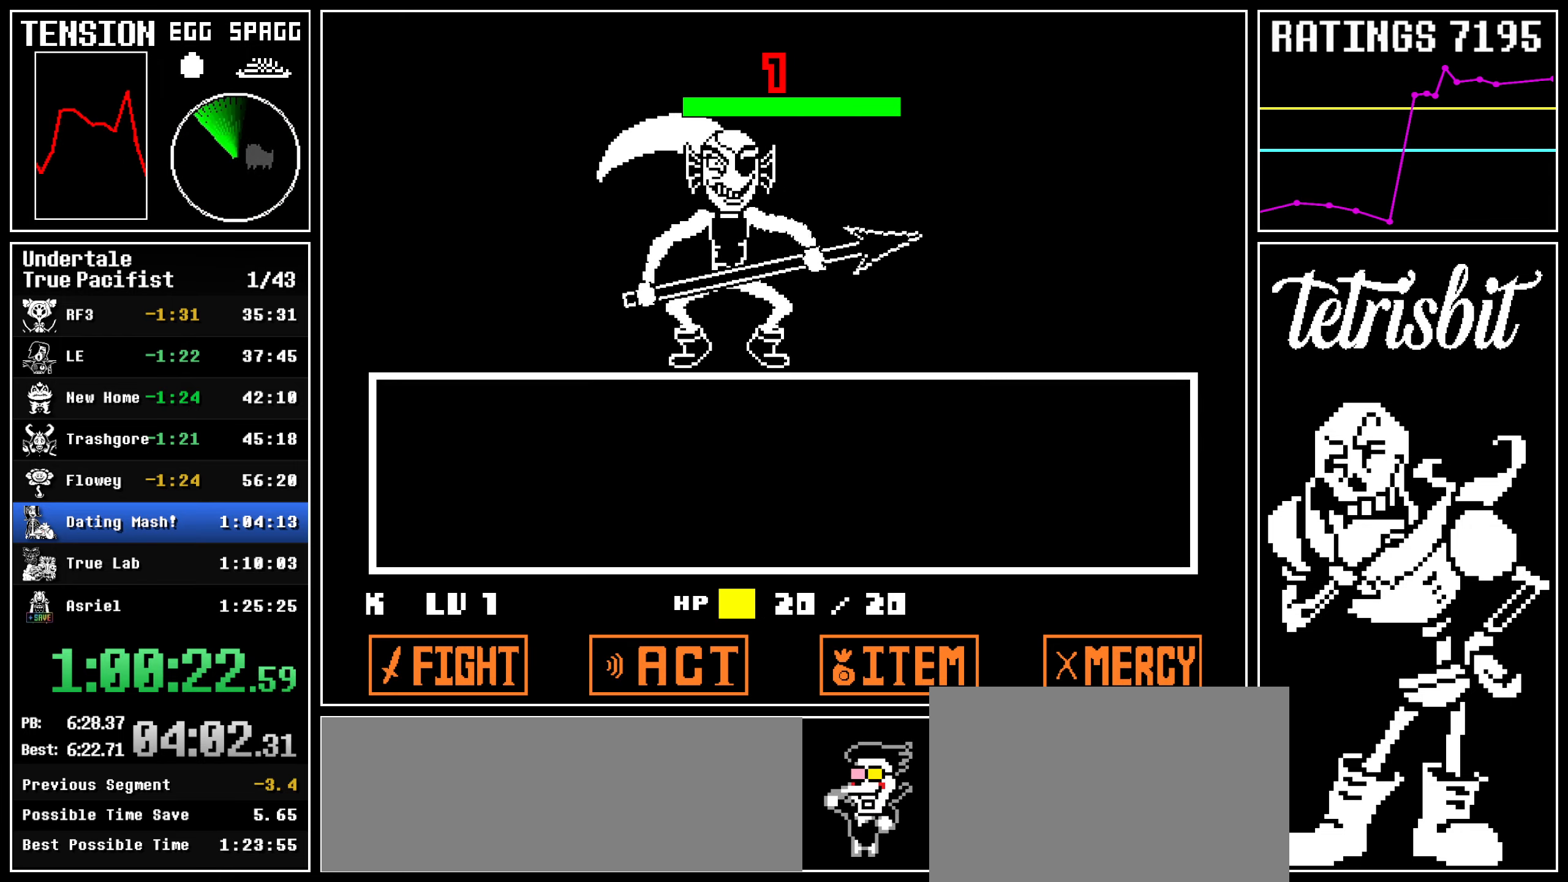
{"keys": [], "events": []}
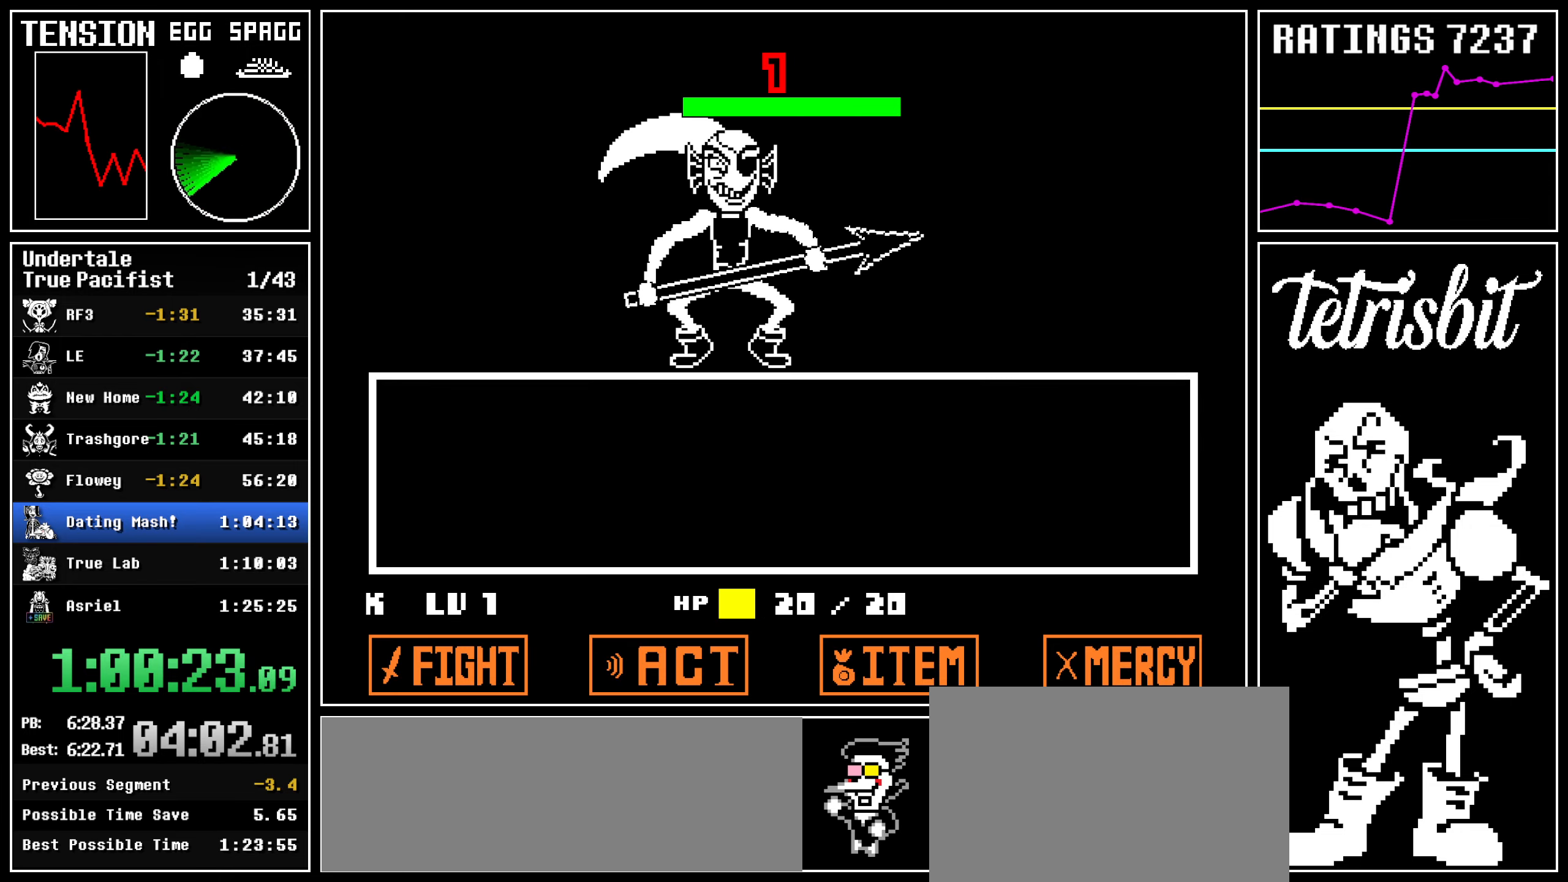
{"keys": ["return", "shift"], "events": [[467, "return", "down"], [484, "shift", "down"]]}
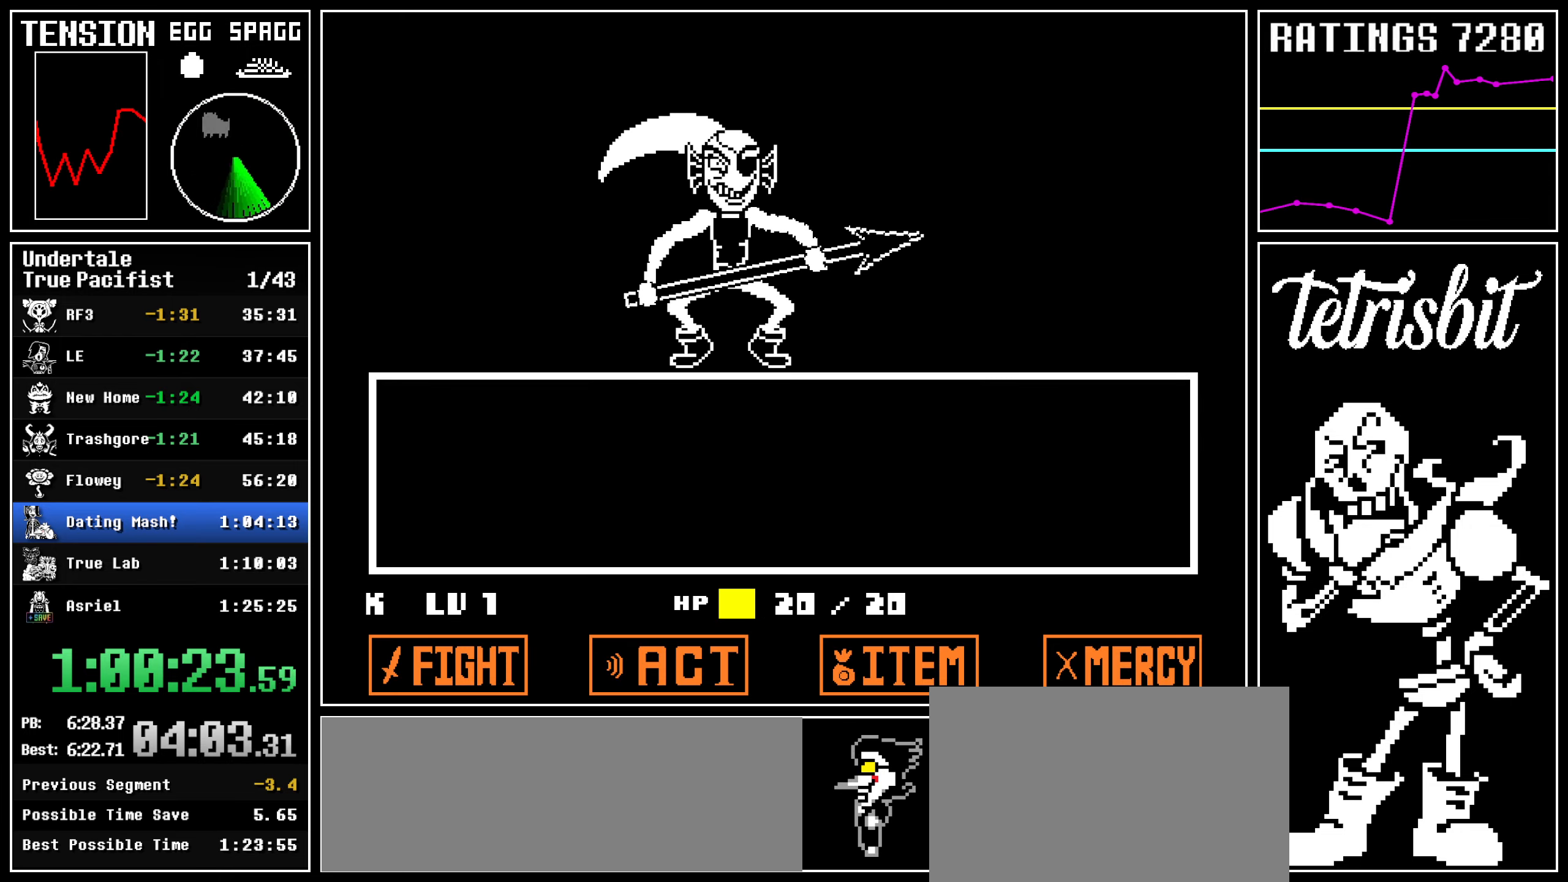
{"keys": ["return", "z"], "events": [[17, "shift", "up"], [34, "z", "down"], [50, "return", "up"], [84, "z", "up"], [100, "return", "down"], [134, "shift", "down"], [167, "shift", "up"], [167, "z", "down"], [184, "return", "up"], [234, "return", "down"], [250, "shift", "down"], [250, "z", "up"], [300, "shift", "up"], [317, "return", "up"], [317, "z", "down"], [367, "return", "down"], [384, "shift", "down"], [384, "z", "up"], [417, "shift", "up"], [450, "return", "up"], [450, "z", "down"], [500, "return", "down"]]}
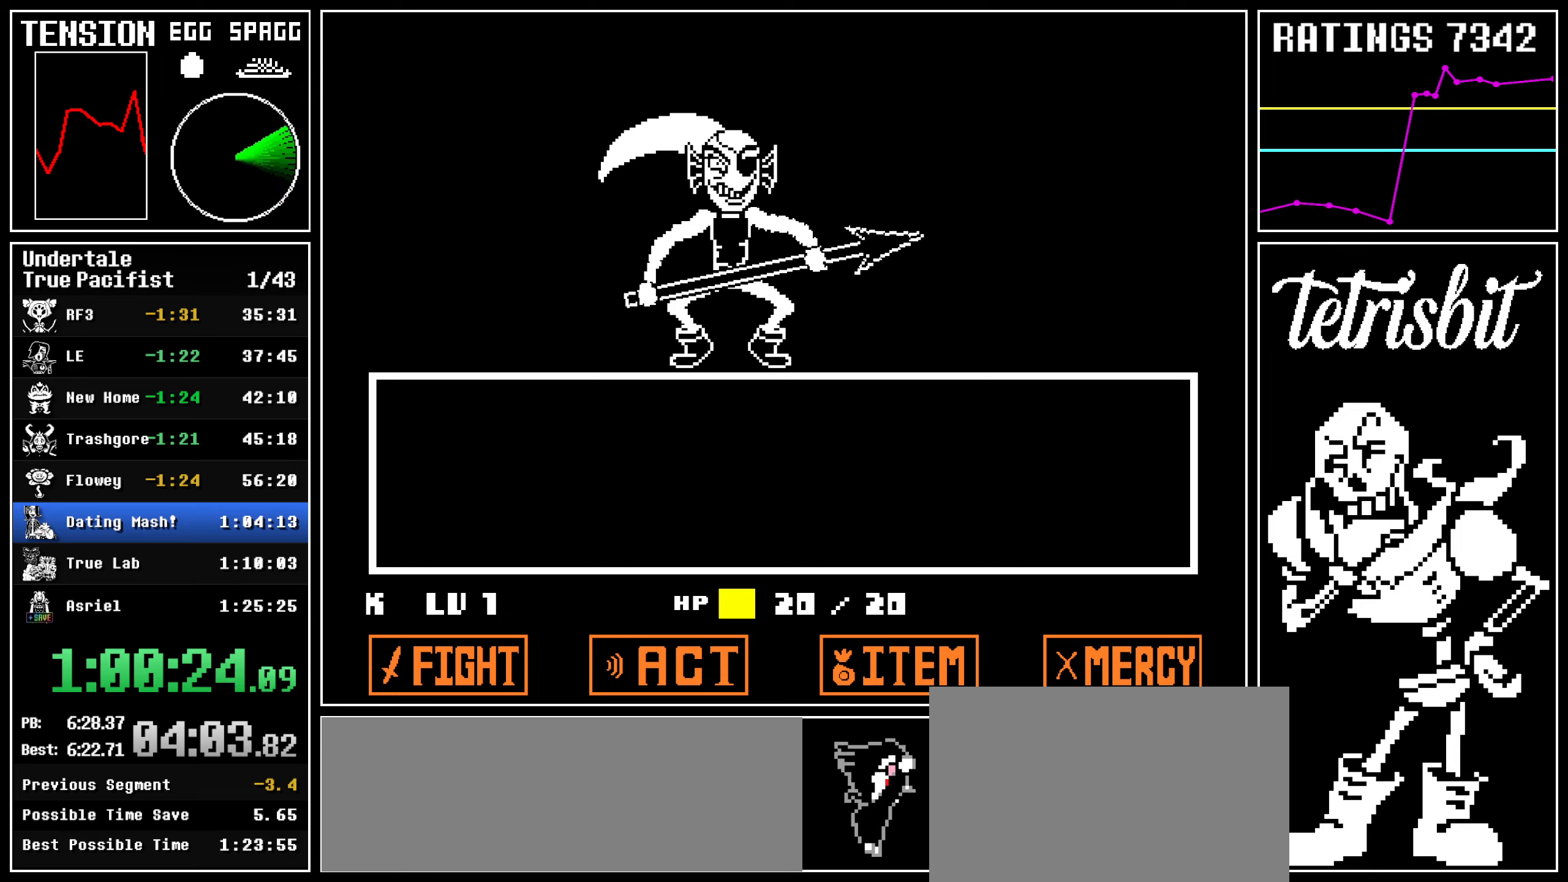
{"keys": ["return", "shift"], "events": [[34, "shift", "down"], [34, "z", "up"], [67, "shift", "up"], [117, "return", "up"], [117, "z", "down"], [150, "return", "down"], [184, "shift", "down"], [184, "z", "up"], [217, "shift", "up"], [250, "return", "up"], [267, "z", "down"], [300, "return", "down"], [317, "shift", "down"], [317, "z", "up"], [367, "shift", "up"], [384, "return", "up"], [400, "z", "down"], [450, "return", "down"], [467, "shift", "down"], [467, "z", "up"]]}
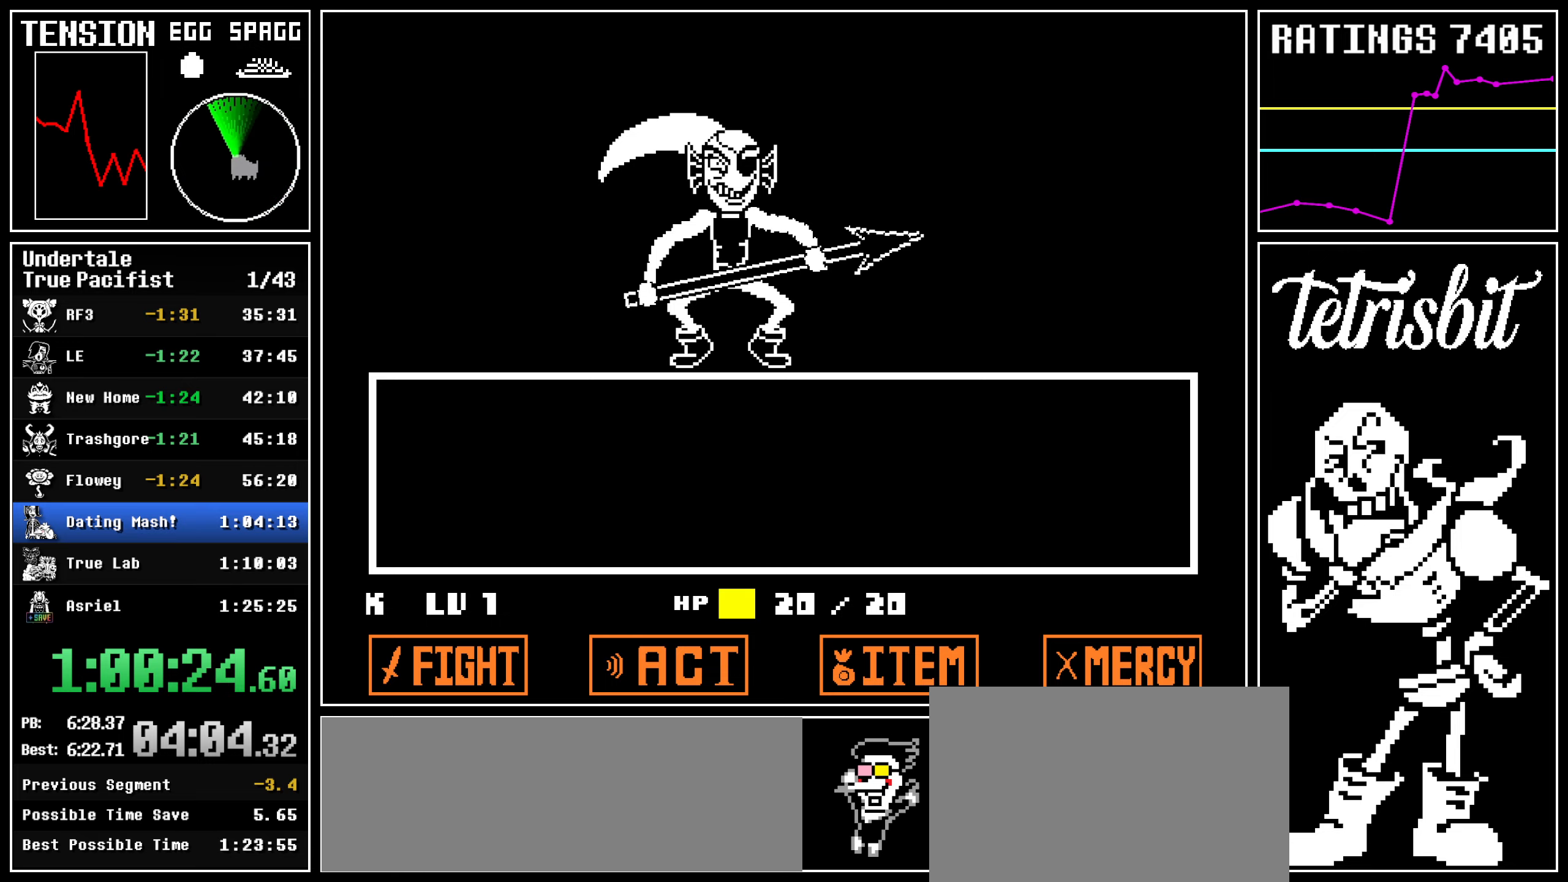
{"keys": ["z"], "events": [[17, "shift", "up"], [50, "return", "up"], [50, "z", "down"], [100, "return", "down"], [134, "shift", "down"], [134, "z", "up"], [167, "shift", "up"], [200, "return", "up"], [200, "z", "down"], [250, "return", "down"], [284, "shift", "down"], [284, "z", "up"], [317, "shift", "up"], [350, "return", "up"], [350, "z", "down"], [400, "return", "down"], [417, "z", "up"], [434, "shift", "down"], [467, "shift", "up"], [484, "z", "down"], [500, "return", "up"]]}
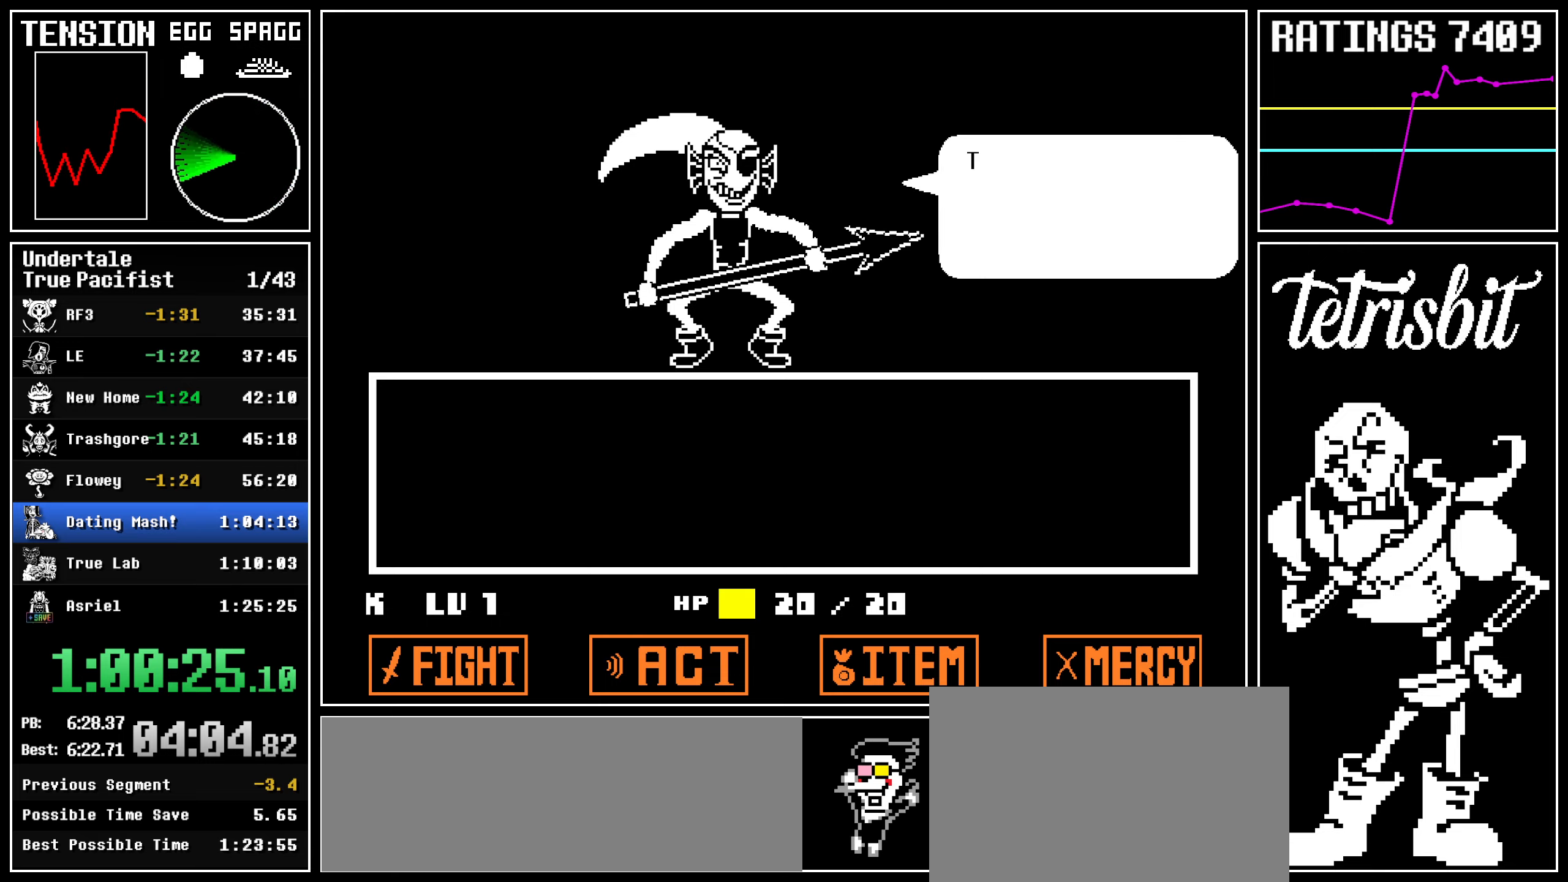
{"keys": ["return", "shift"], "events": [[67, "return", "down"], [67, "z", "up"], [100, "shift", "down"], [117, "shift", "up"], [117, "z", "down"], [134, "return", "up"], [184, "return", "down"], [200, "z", "up"], [234, "shift", "down"], [250, "shift", "up"], [267, "z", "down"], [284, "return", "up"], [334, "return", "down"], [350, "z", "up"], [367, "shift", "down"], [400, "shift", "up"], [417, "return", "up"], [417, "z", "down"], [467, "return", "down"], [500, "shift", "down"], [500, "z", "up"]]}
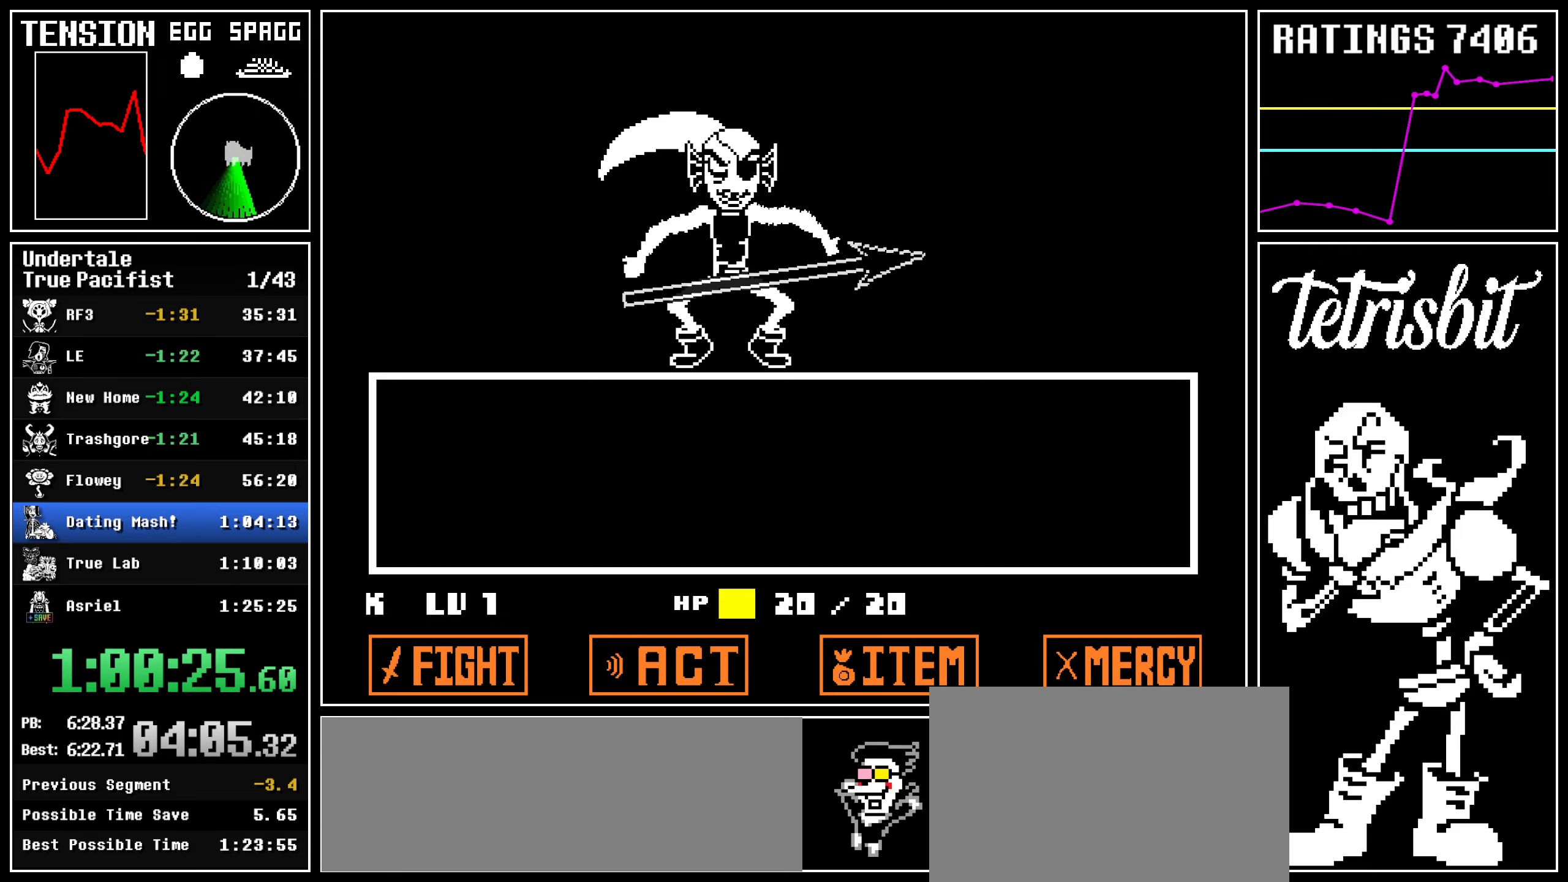
{"keys": [], "events": [[34, "shift", "up"], [34, "z", "down"], [67, "return", "up"], [100, "return", "down"], [117, "z", "up"], [150, "shift", "down"], [167, "z", "down"], [184, "shift", "up"], [217, "return", "up"], [300, "z", "up"]]}
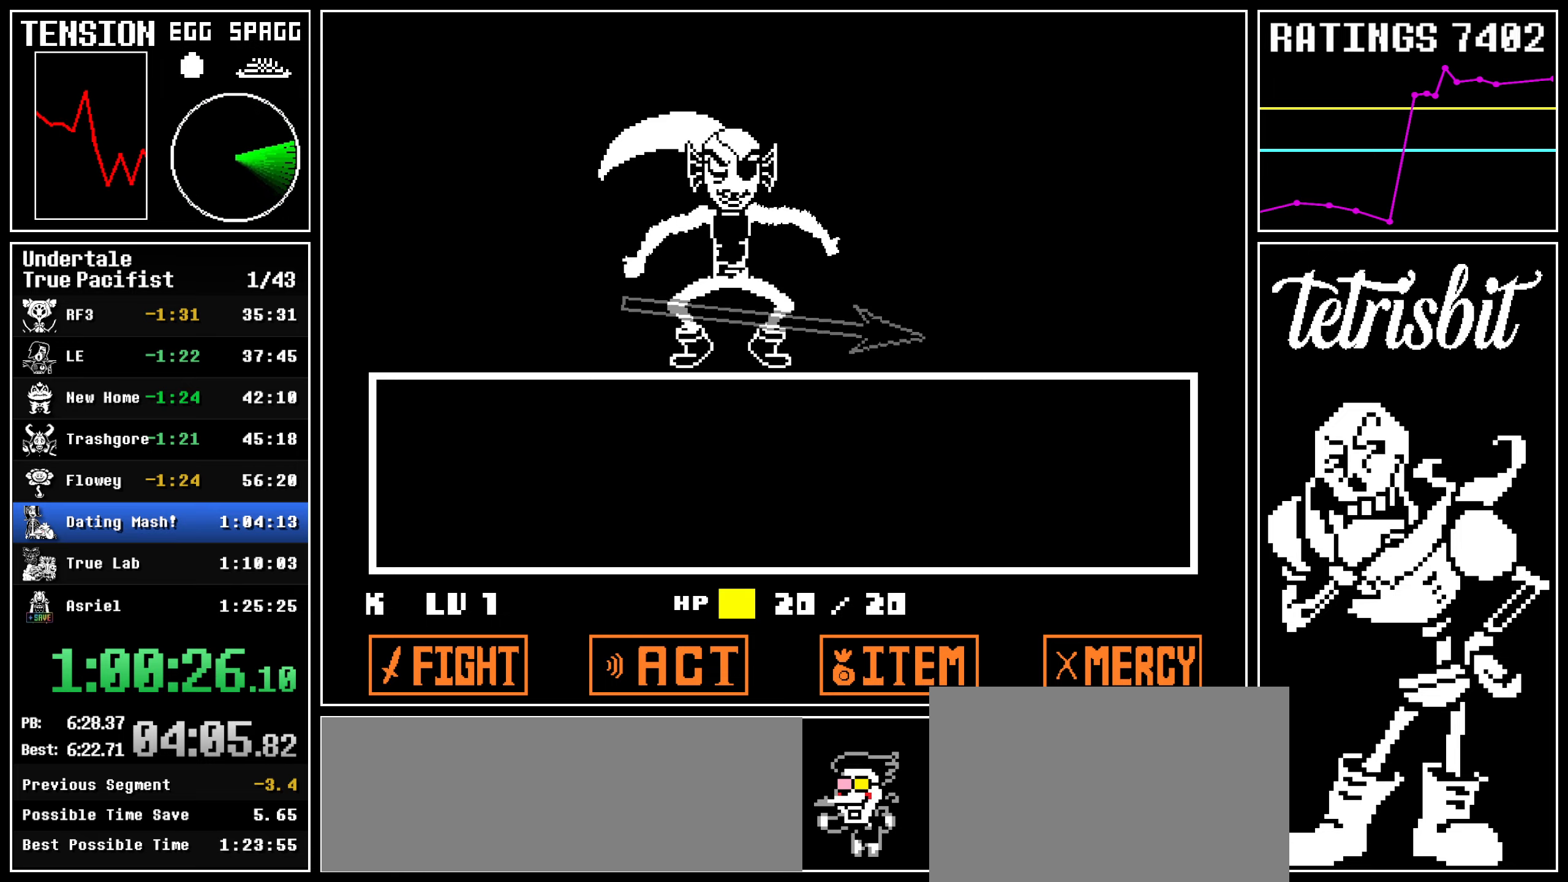
{"keys": ["return"], "events": [[284, "return", "down"], [317, "shift", "down"], [350, "shift", "up"], [367, "z", "down"], [384, "return", "up"], [434, "return", "down"], [434, "z", "up"], [467, "shift", "down"], [500, "shift", "up"]]}
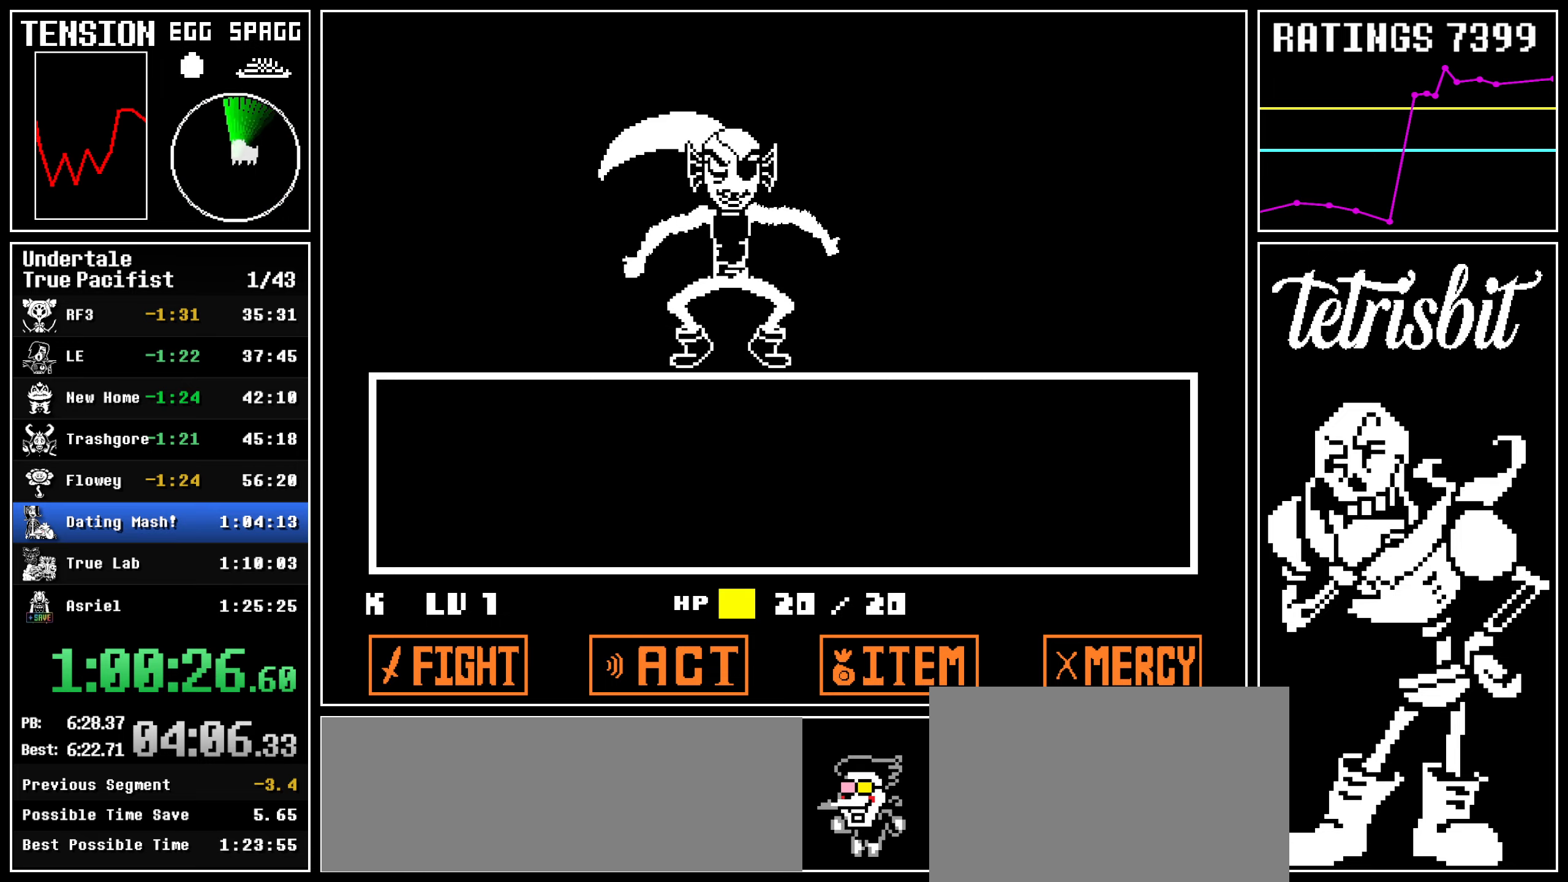
{"keys": ["return", "z"], "events": [[17, "z", "down"], [34, "return", "up"], [67, "return", "down"], [84, "z", "up"], [117, "shift", "down"], [150, "shift", "up"], [150, "z", "down"], [167, "return", "up"], [217, "return", "down"], [217, "z", "up"], [250, "shift", "down"], [284, "shift", "up"], [317, "return", "up"], [317, "z", "down"], [367, "return", "down"], [384, "z", "up"], [400, "shift", "down"], [434, "shift", "up"], [467, "return", "up"], [467, "z", "down"], [500, "return", "down"]]}
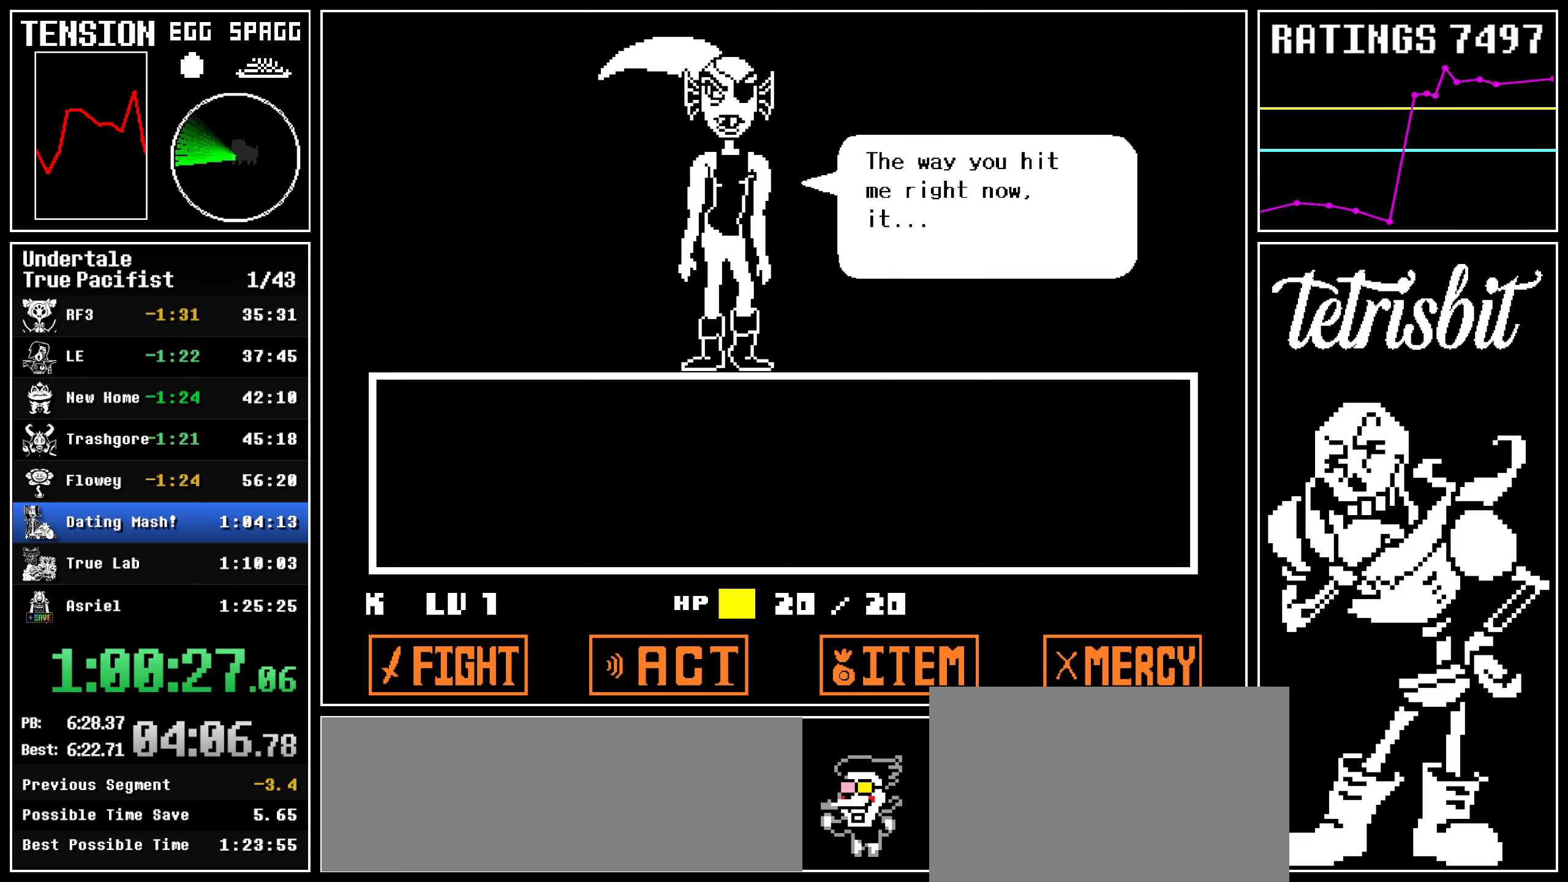
{"keys": ["return"], "events": [[50, "shift", "down"], [50, "z", "up"], [84, "shift", "up"], [117, "return", "up"], [117, "z", "down"], [150, "return", "down"], [184, "shift", "down"], [184, "z", "up"], [217, "shift", "up"], [250, "return", "up"], [250, "z", "down"], [300, "return", "down"], [334, "shift", "down"], [334, "z", "up"], [367, "shift", "up"], [384, "return", "up"], [400, "z", "down"], [450, "return", "down"], [484, "shift", "down"], [484, "z", "up"], [500, "shift", "up"]]}
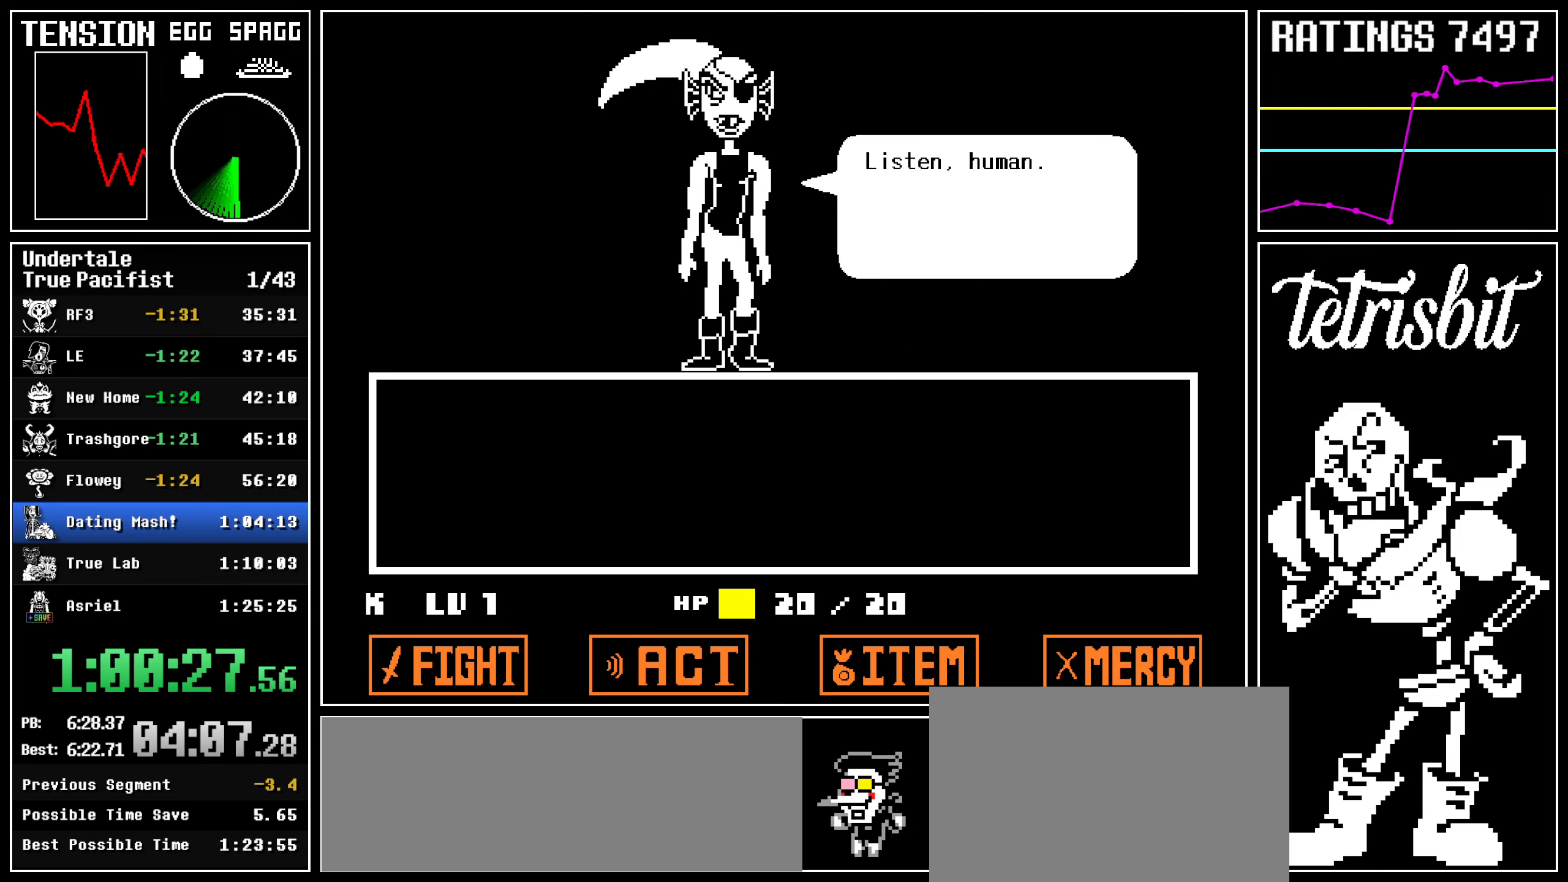
{"keys": ["x", "z"]}
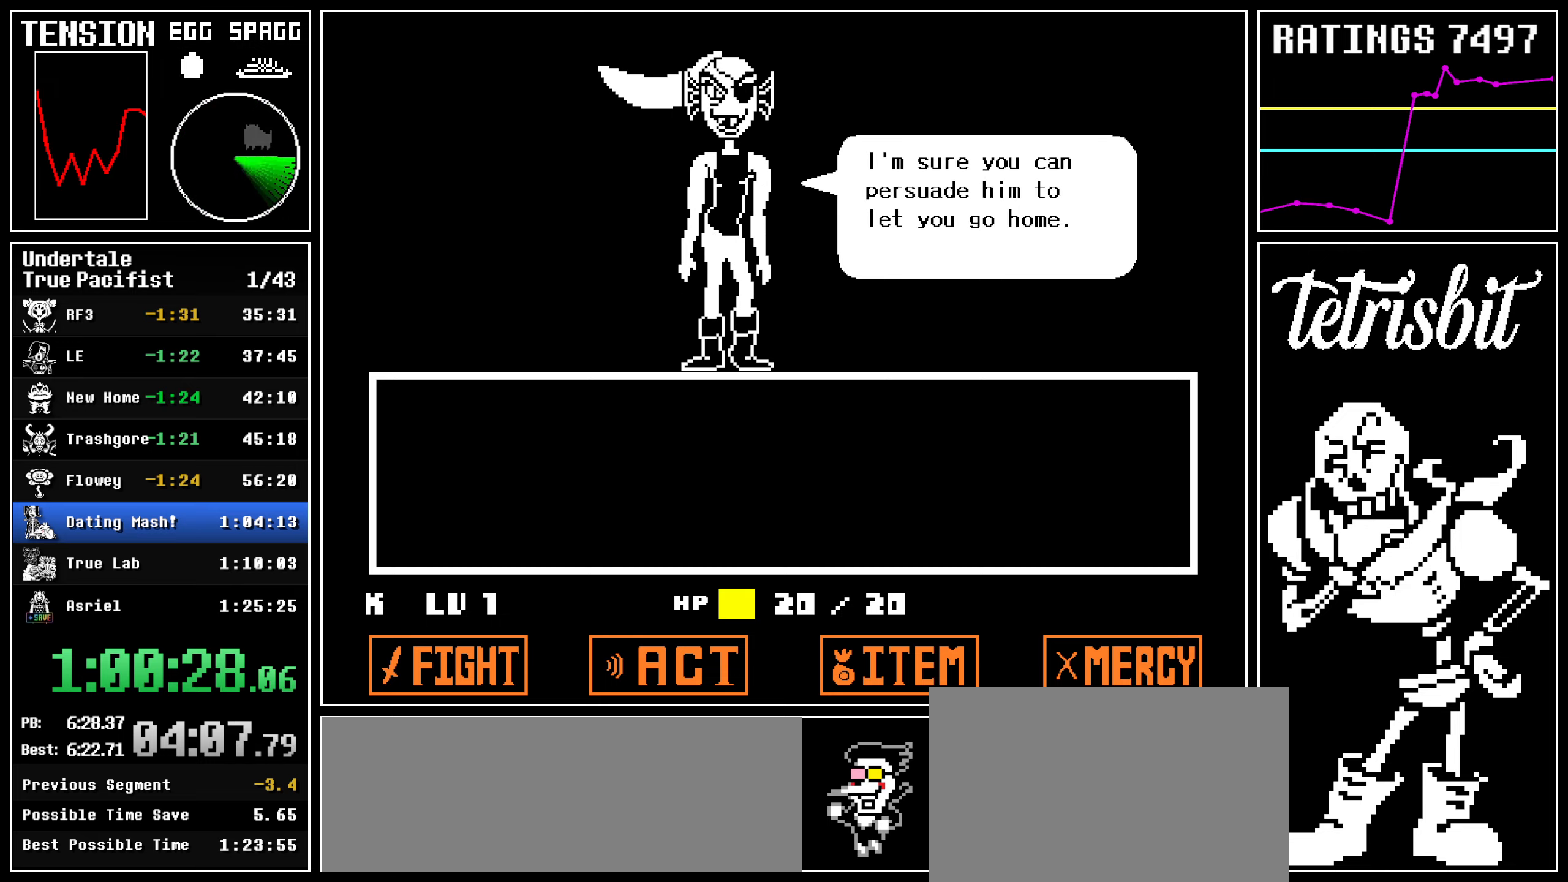
{"keys": ["return"]}
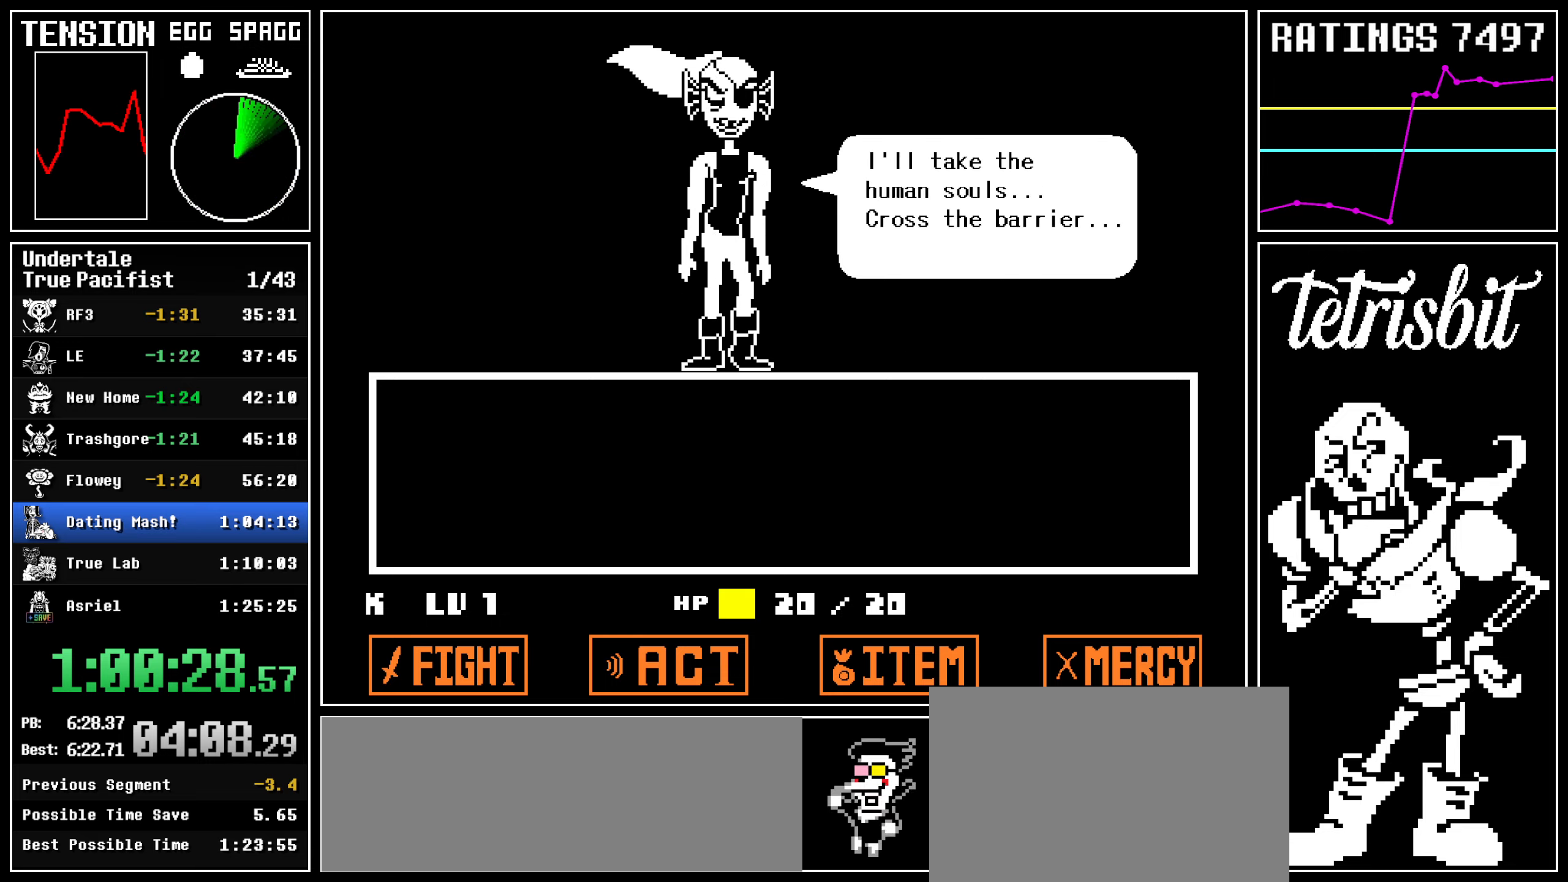
{"keys": ["return", "z"], "events": [[17, "z", "down"], [34, "return", "up"], [84, "return", "down"], [117, "shift", "down"], [117, "z", "up"], [150, "shift", "up"], [167, "z", "down"], [184, "return", "up"], [217, "return", "down"], [234, "z", "up"], [250, "shift", "down"], [284, "shift", "up"], [284, "z", "down"], [317, "return", "up"], [367, "return", "down"], [384, "shift", "down"], [384, "z", "up"], [417, "shift", "up"], [417, "z", "down"], [450, "return", "up"], [500, "return", "down"]]}
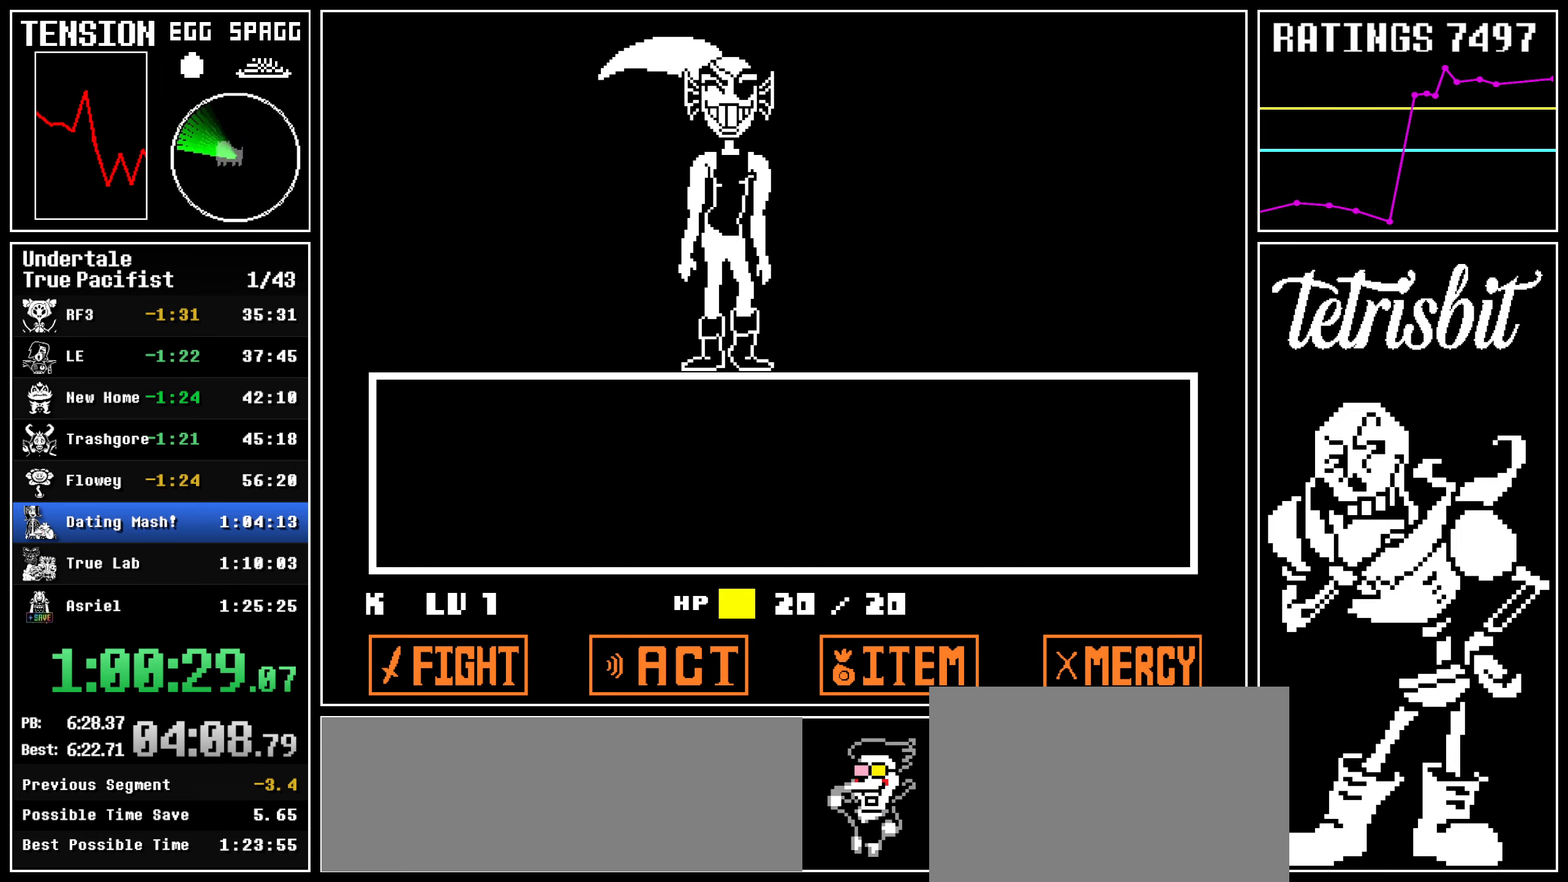
{"keys": [], "events": [[17, "z", "up"], [34, "shift", "down"], [67, "shift", "up"], [84, "return", "up"], [84, "z", "down"], [117, "return", "down"], [150, "shift", "down"], [150, "z", "up"], [167, "shift", "up"], [184, "z", "down"], [200, "return", "up"], [234, "return", "down"], [250, "shift", "down"], [317, "return", "up"], [317, "shift", "up"], [350, "z", "up"]]}
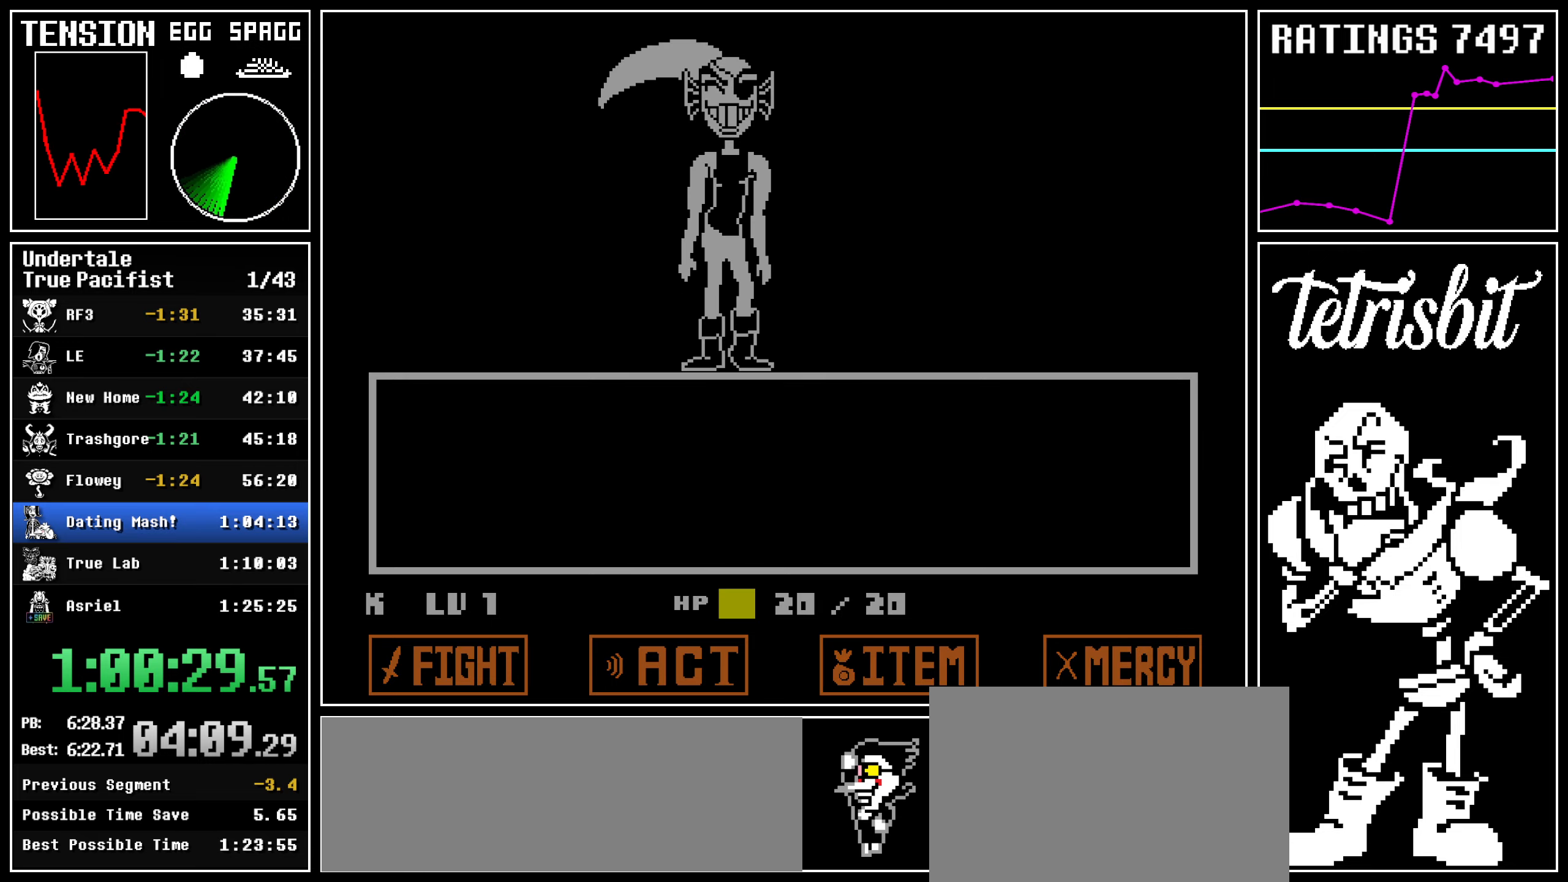
{"keys": ["down", "return"], "events": [[134, "down", "down"], [500, "return", "down"]]}
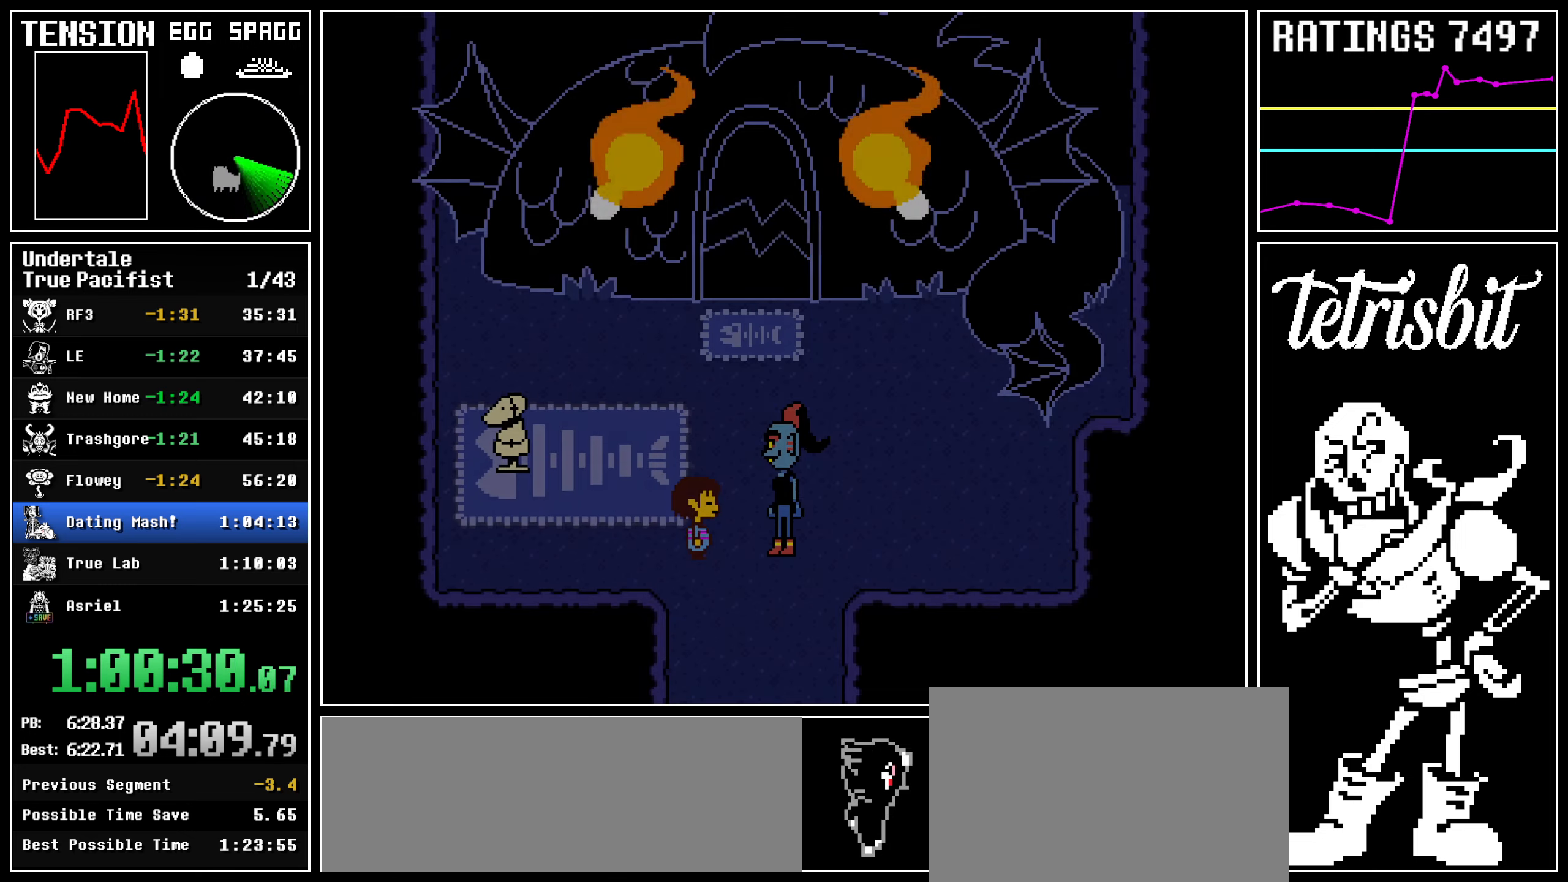
{"keys": ["down", "return", "z"], "events": [[17, "shift", "down"], [67, "shift", "up"], [67, "z", "down"], [100, "return", "up"], [117, "z", "up"], [134, "return", "down"], [184, "shift", "down"], [200, "shift", "up"], [200, "z", "down"], [234, "return", "up"], [267, "z", "up"], [284, "return", "down"], [317, "shift", "down"], [350, "shift", "up"], [350, "z", "down"], [367, "return", "up"], [417, "z", "up"], [434, "return", "down"], [467, "shift", "down"], [500, "shift", "up"], [500, "z", "down"]]}
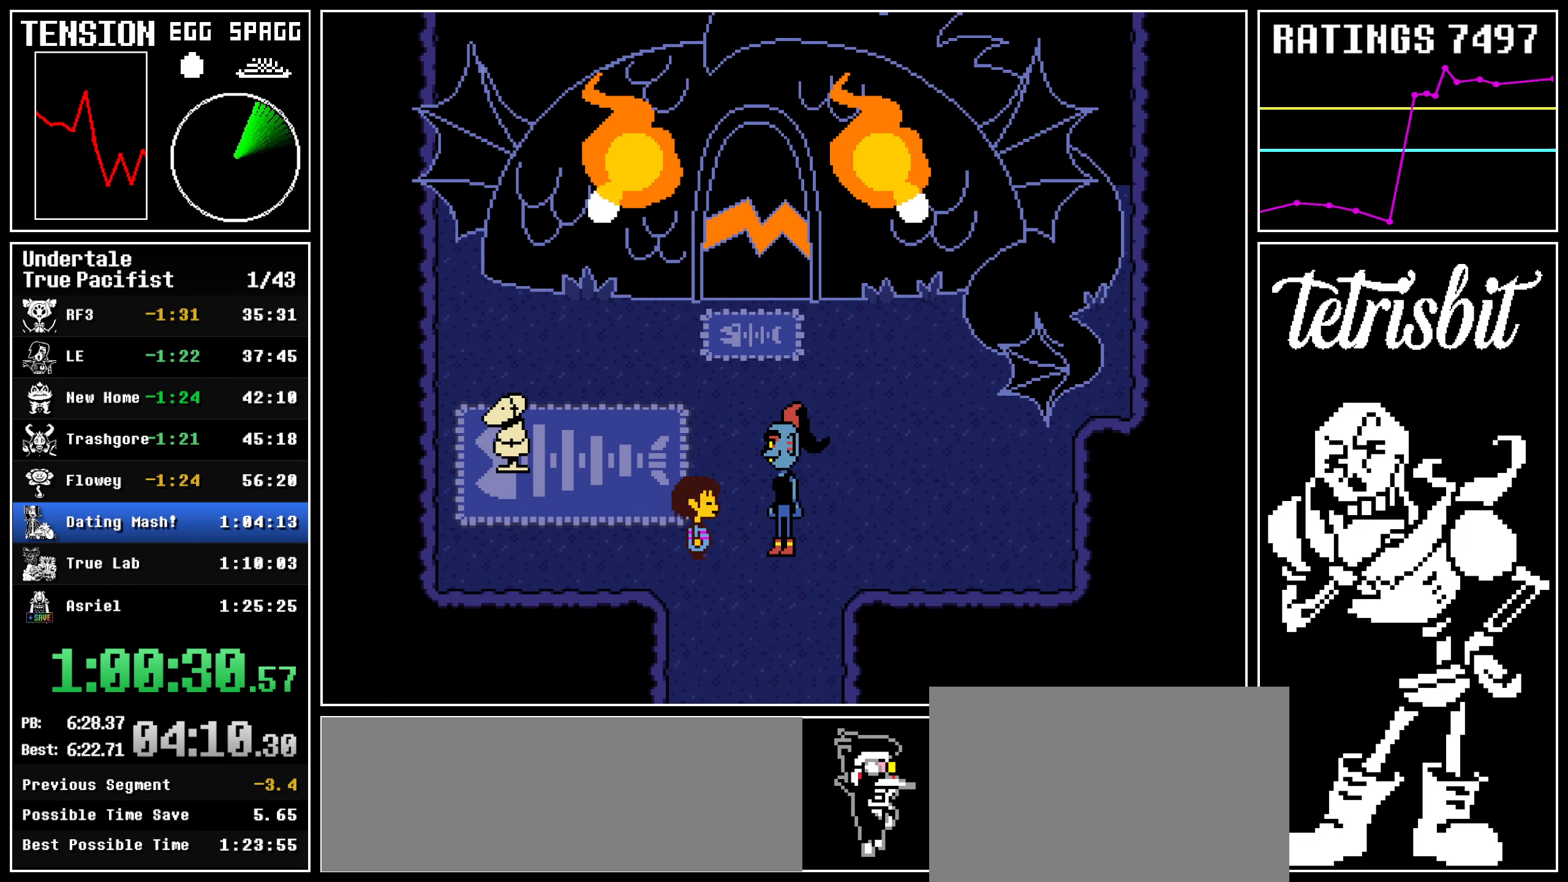
{"keys": ["down", "x", "z"]}
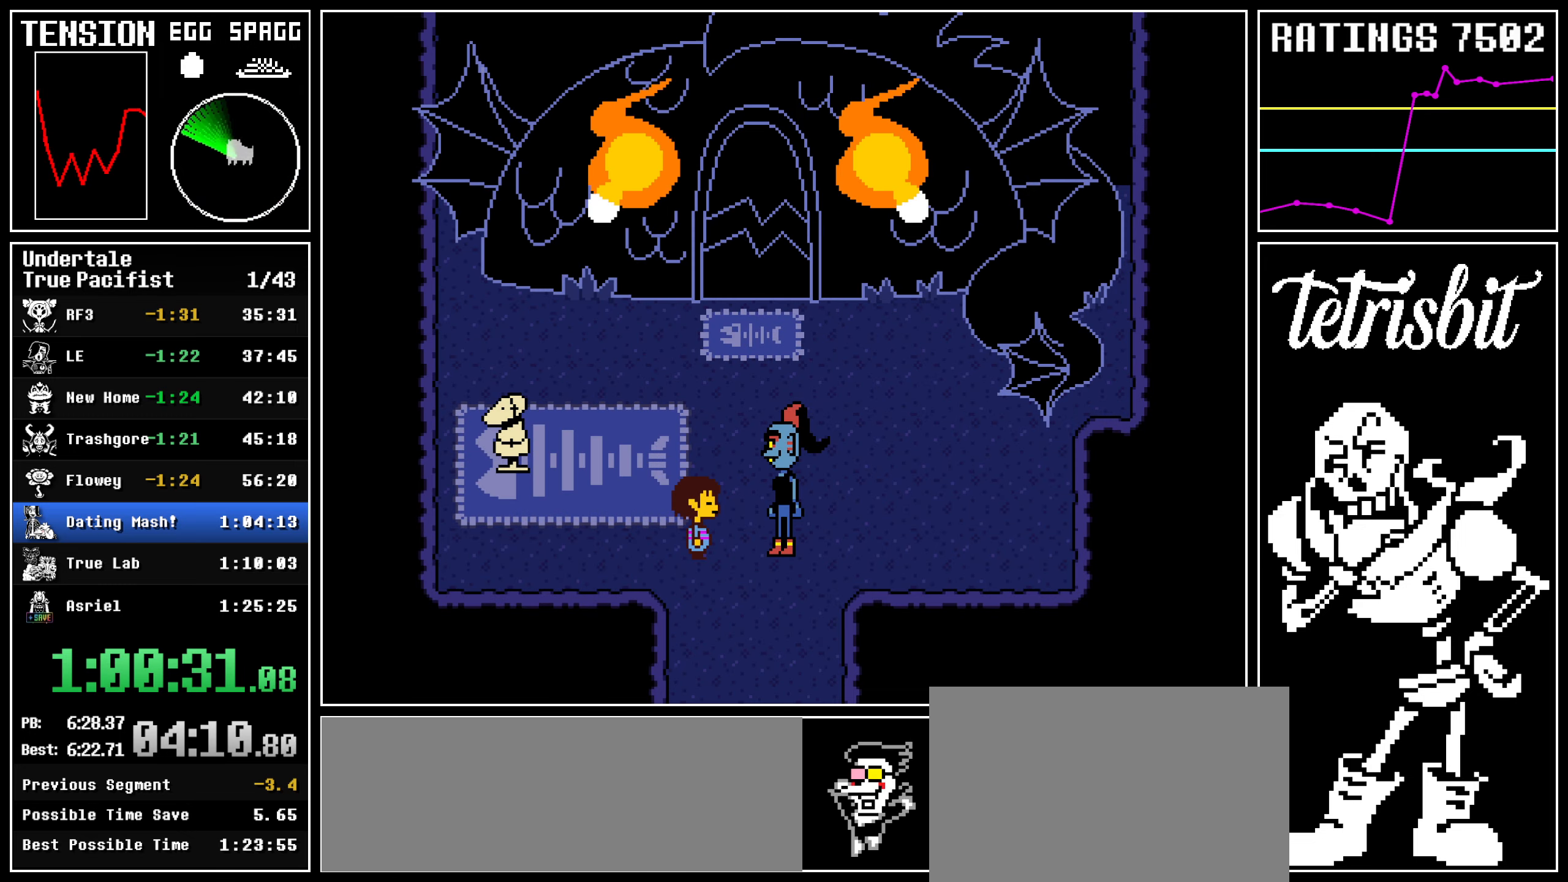
{"keys": ["down", "return", "shift"]}
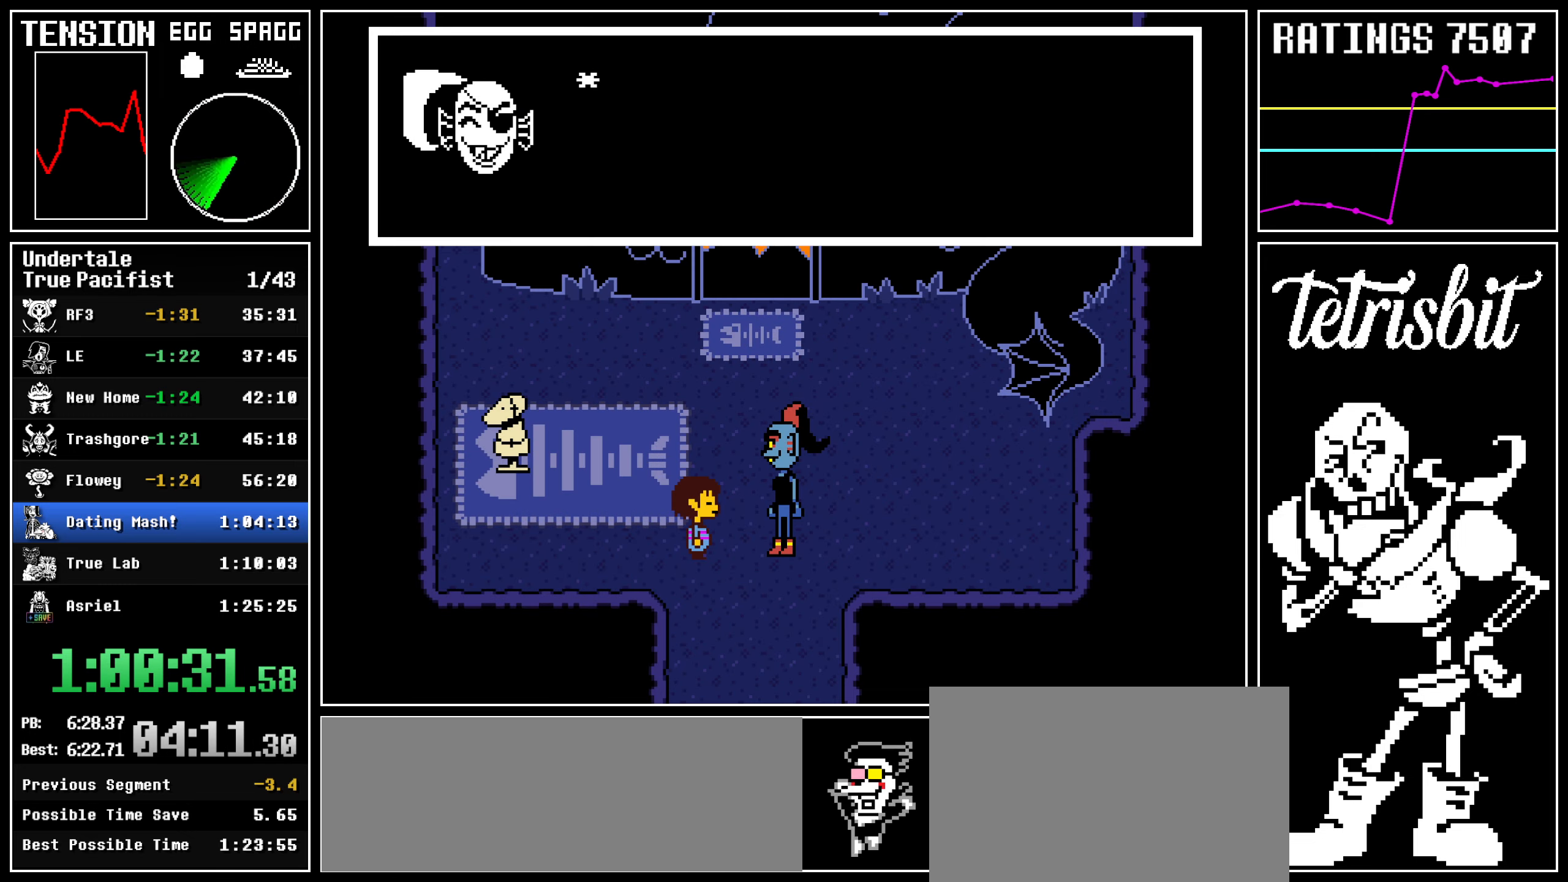
{"keys": ["down", "z"], "events": [[34, "shift", "up"], [50, "z", "down"], [67, "return", "up"], [134, "return", "down"], [134, "z", "up"], [150, "shift", "down"], [184, "shift", "up"], [200, "z", "down"], [217, "return", "up"], [284, "return", "down"], [284, "z", "up"], [317, "shift", "down"], [334, "shift", "up"], [334, "z", "down"], [350, "return", "up"], [417, "return", "down"], [417, "z", "up"], [434, "shift", "down"], [467, "shift", "up"], [484, "z", "down"], [500, "return", "up"]]}
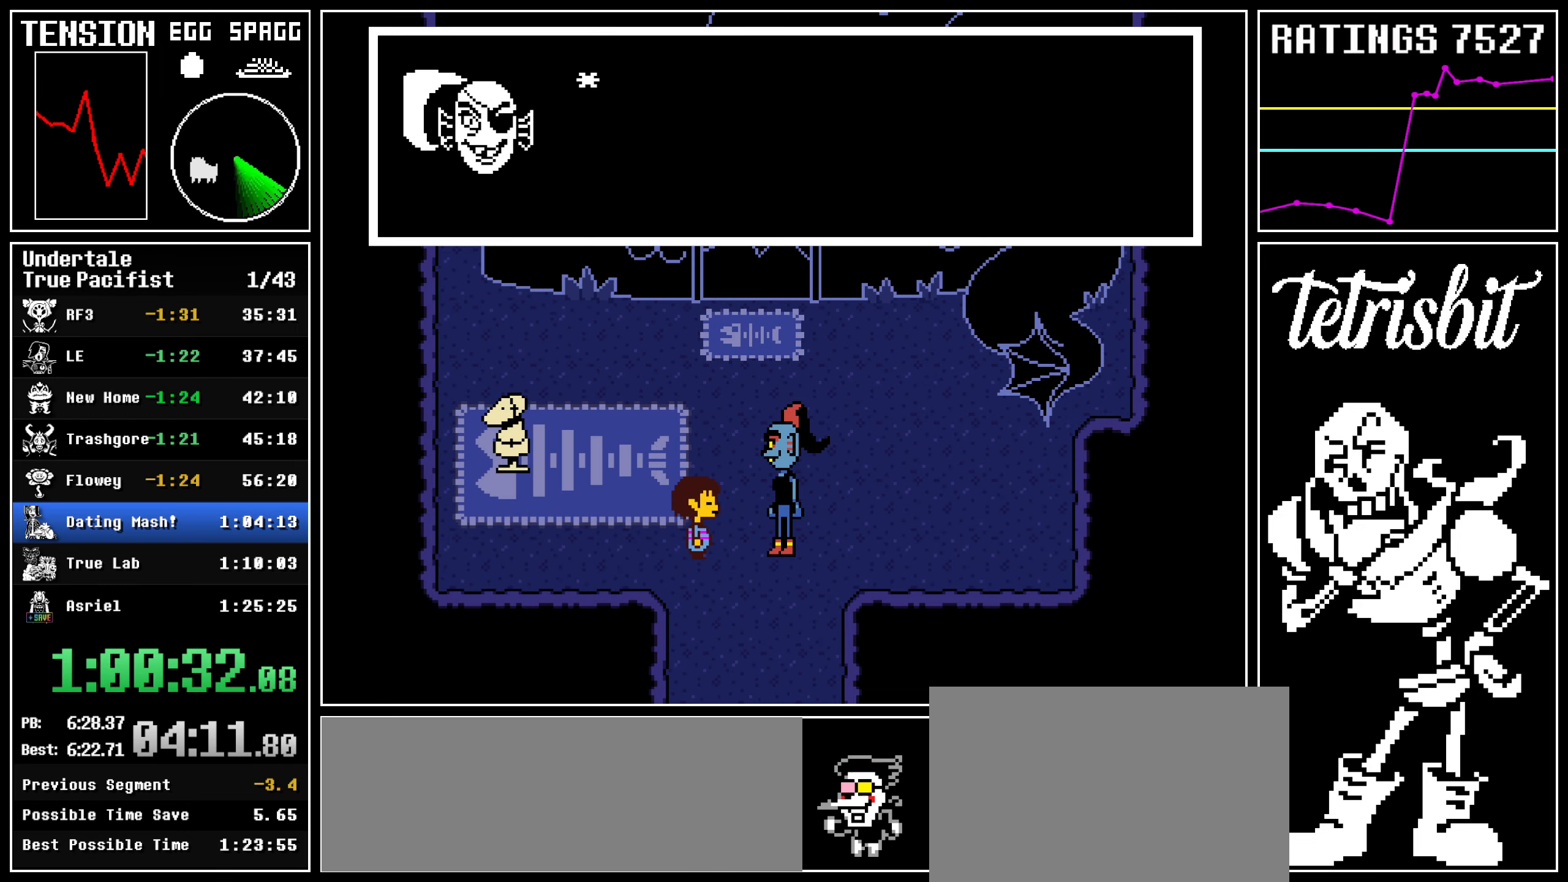
{"keys": ["down", "return", "shift"], "events": [[50, "return", "down"], [67, "z", "up"], [84, "shift", "down"], [117, "shift", "up"], [134, "return", "up"], [134, "z", "down"], [184, "return", "down"], [200, "z", "up"], [217, "shift", "down"], [234, "shift", "up"], [267, "return", "up"], [267, "z", "down"], [317, "return", "down"], [350, "shift", "down"], [350, "z", "up"], [384, "shift", "up"], [400, "return", "up"], [400, "z", "down"], [450, "return", "down"], [467, "z", "up"], [484, "shift", "down"]]}
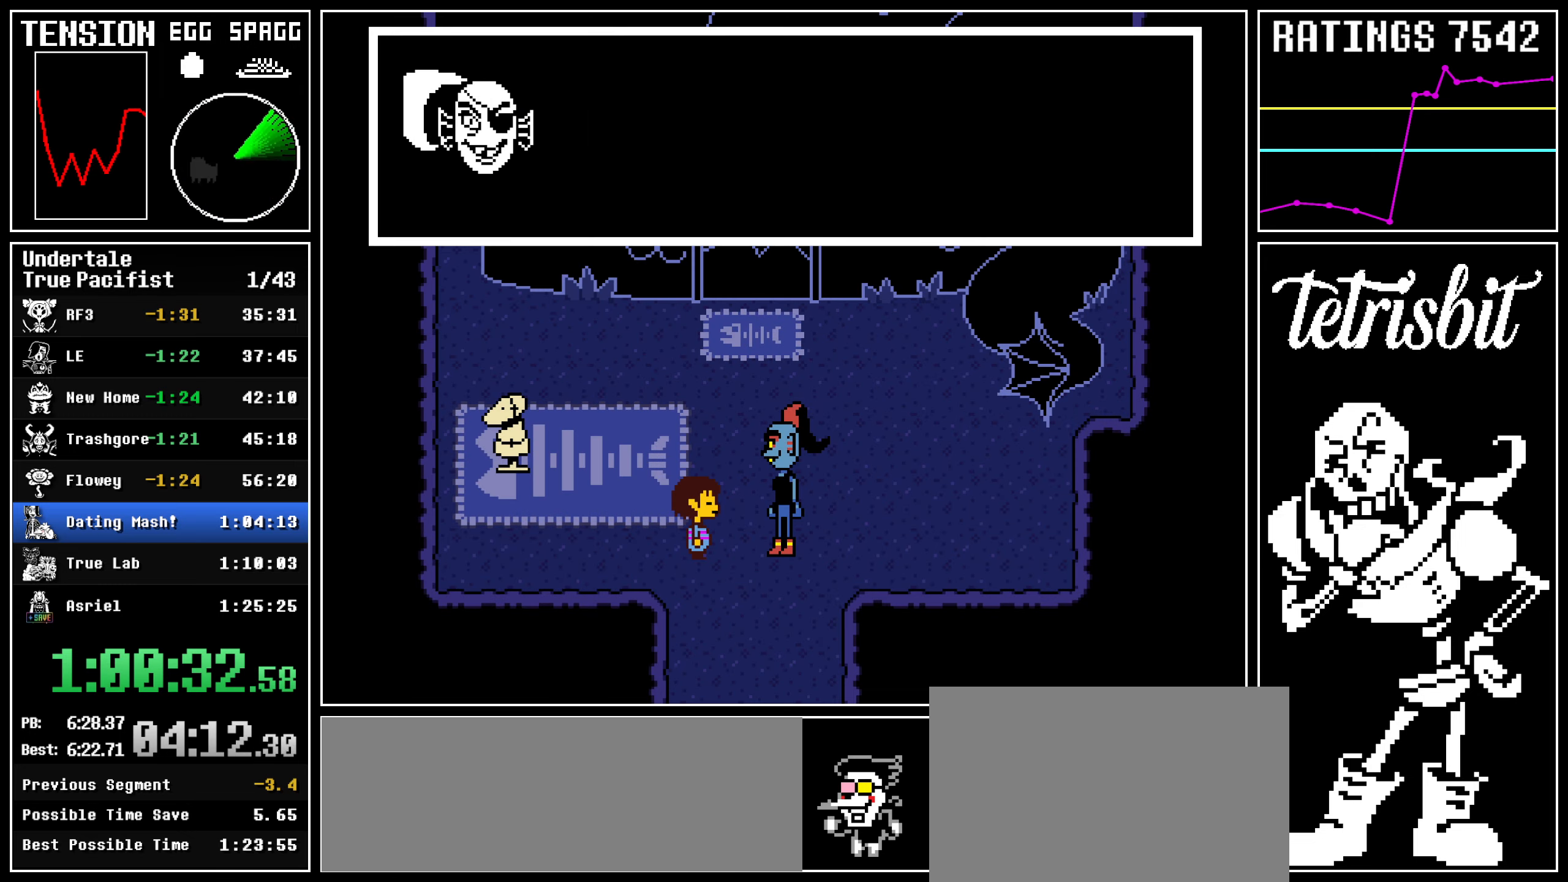
{"keys": ["down", "return"], "events": [[17, "shift", "up"], [34, "return", "up"], [34, "z", "down"], [100, "return", "down"], [117, "shift", "down"], [117, "z", "up"], [150, "shift", "up"], [150, "z", "down"], [184, "return", "up"], [217, "return", "down"], [217, "z", "up"], [234, "shift", "down"], [267, "z", "down"], [284, "shift", "up"], [300, "return", "up"], [350, "return", "down"], [350, "z", "up"], [384, "shift", "down"], [400, "z", "down"], [417, "shift", "up"], [450, "return", "up"], [484, "z", "up"], [500, "return", "down"]]}
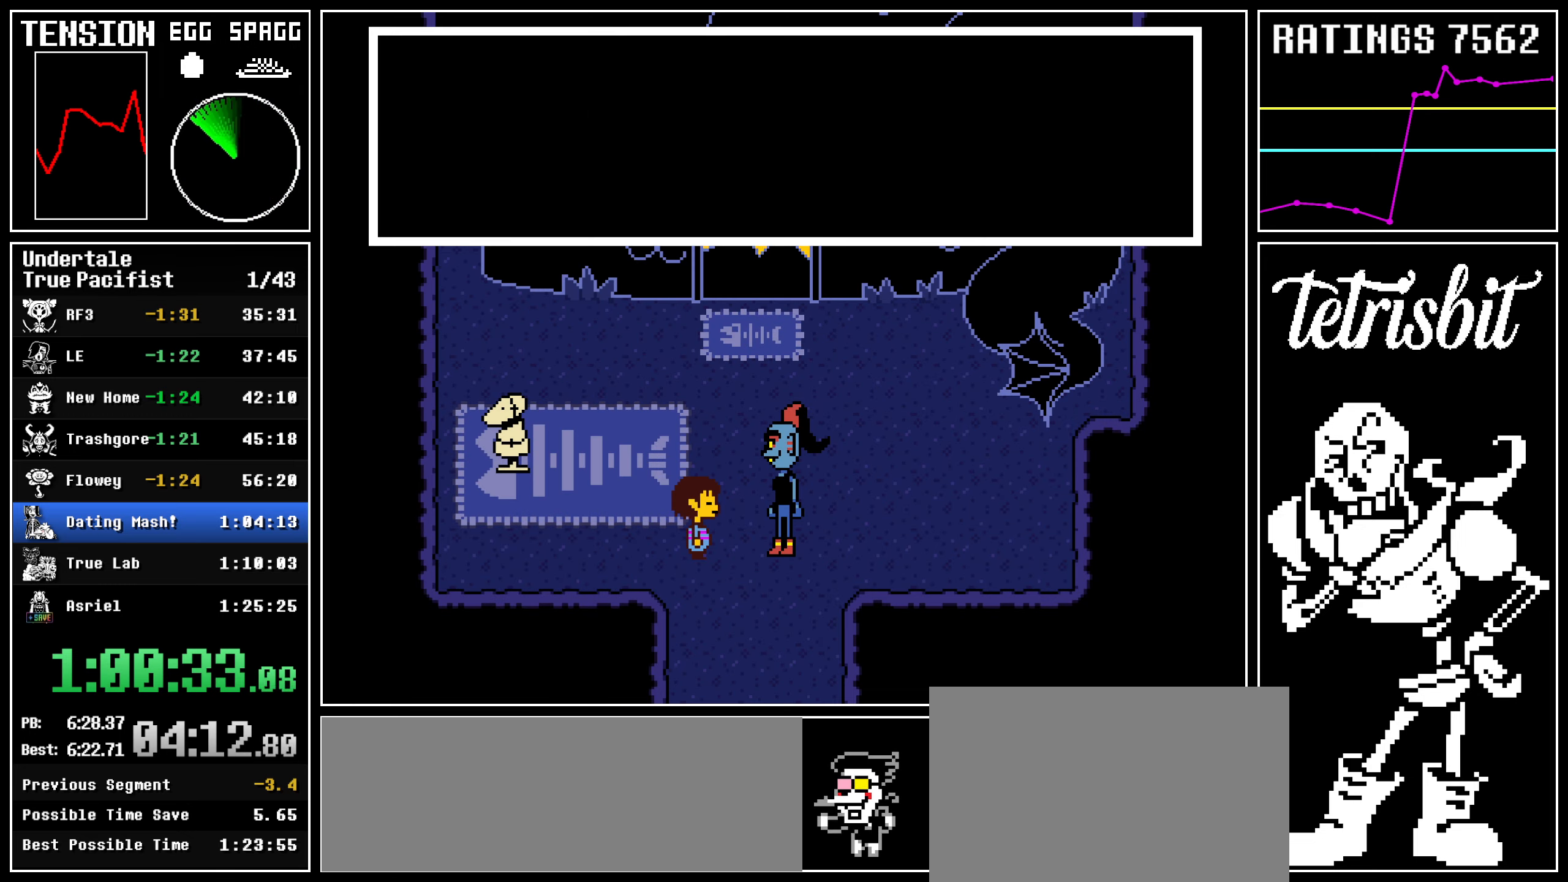
{"keys": ["down", "return"], "events": [[34, "shift", "down"], [67, "shift", "up"], [67, "z", "down"], [100, "return", "up"], [150, "return", "down"], [150, "z", "up"], [184, "shift", "down"], [217, "shift", "up"], [217, "z", "down"], [234, "return", "up"], [300, "return", "down"], [300, "z", "up"], [334, "shift", "down"], [367, "shift", "up"], [367, "z", "down"], [384, "return", "up"], [434, "return", "down"], [450, "z", "up"], [484, "shift", "down"], [500, "shift", "up"]]}
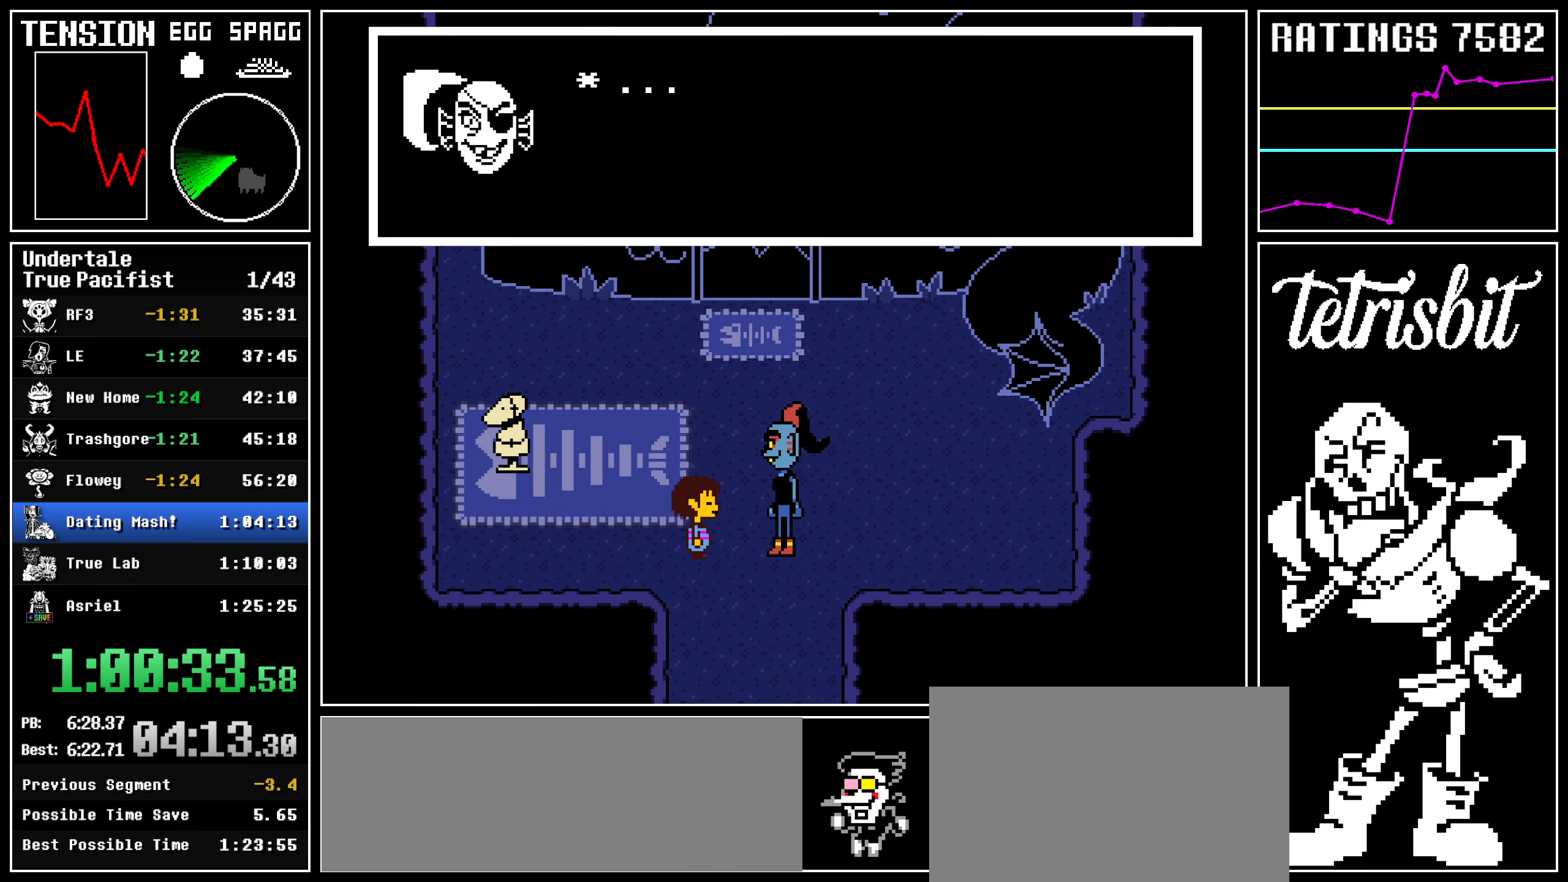
{"keys": ["down", "return", "shift", "z"], "events": [[17, "return", "up"], [17, "z", "down"], [67, "return", "down"], [100, "shift", "down"], [100, "z", "up"], [134, "shift", "up"], [134, "z", "down"], [150, "return", "up"], [217, "return", "down"], [234, "shift", "down"], [234, "z", "up"], [267, "z", "down"], [284, "shift", "up"], [300, "return", "up"], [350, "return", "down"], [350, "z", "up"], [384, "shift", "down"], [384, "z", "down"], [400, "shift", "up"], [434, "return", "up"], [467, "return", "down"], [500, "shift", "down"]]}
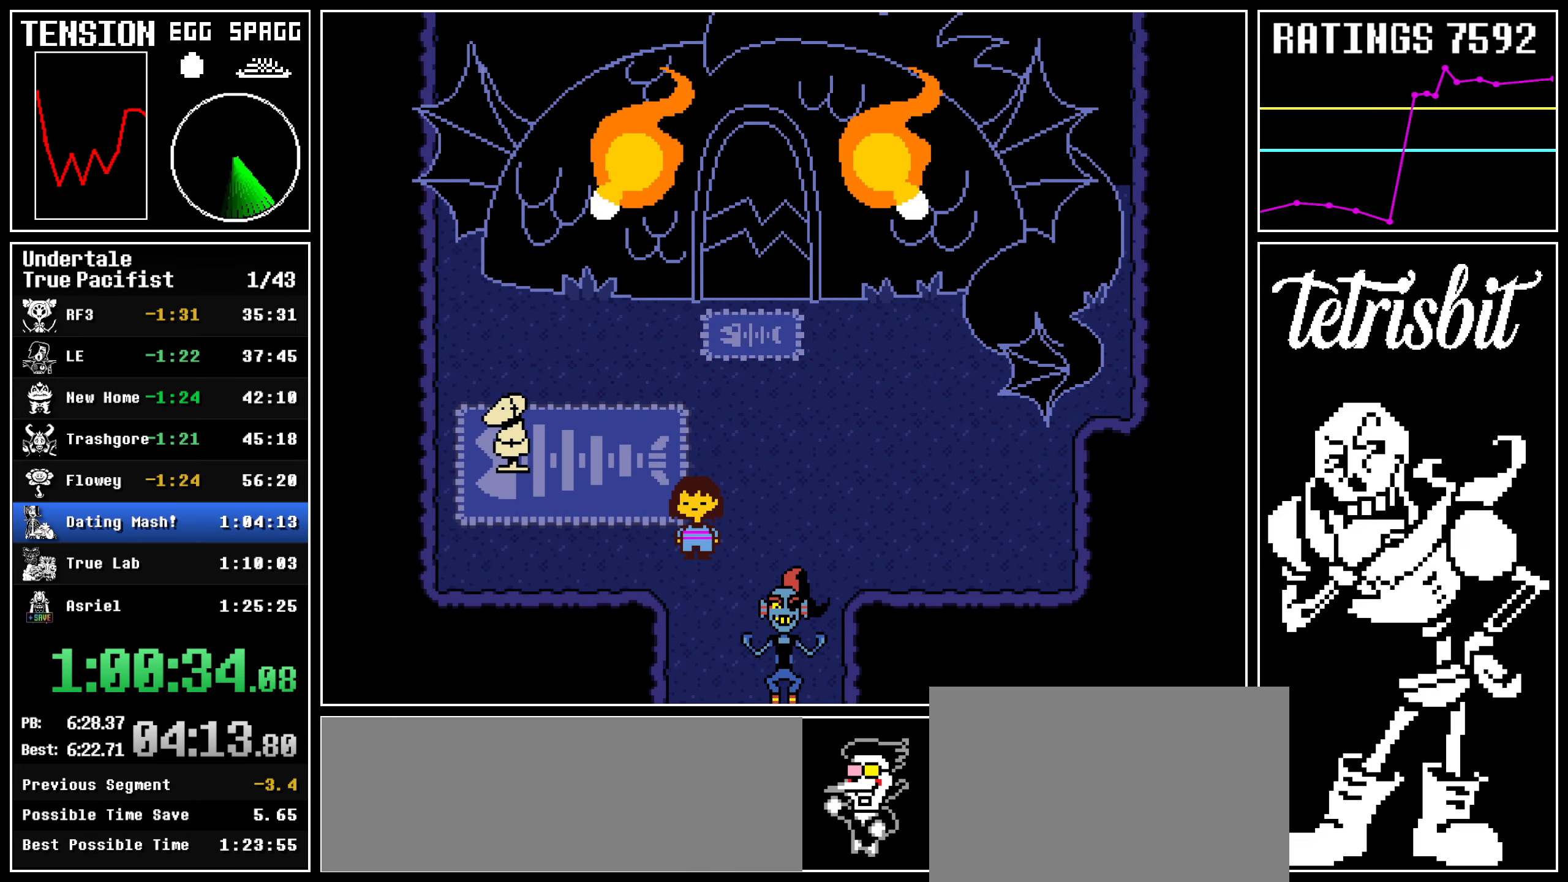
{"keys": ["down"], "events": [[34, "shift", "up"], [50, "return", "up"], [50, "z", "up"]]}
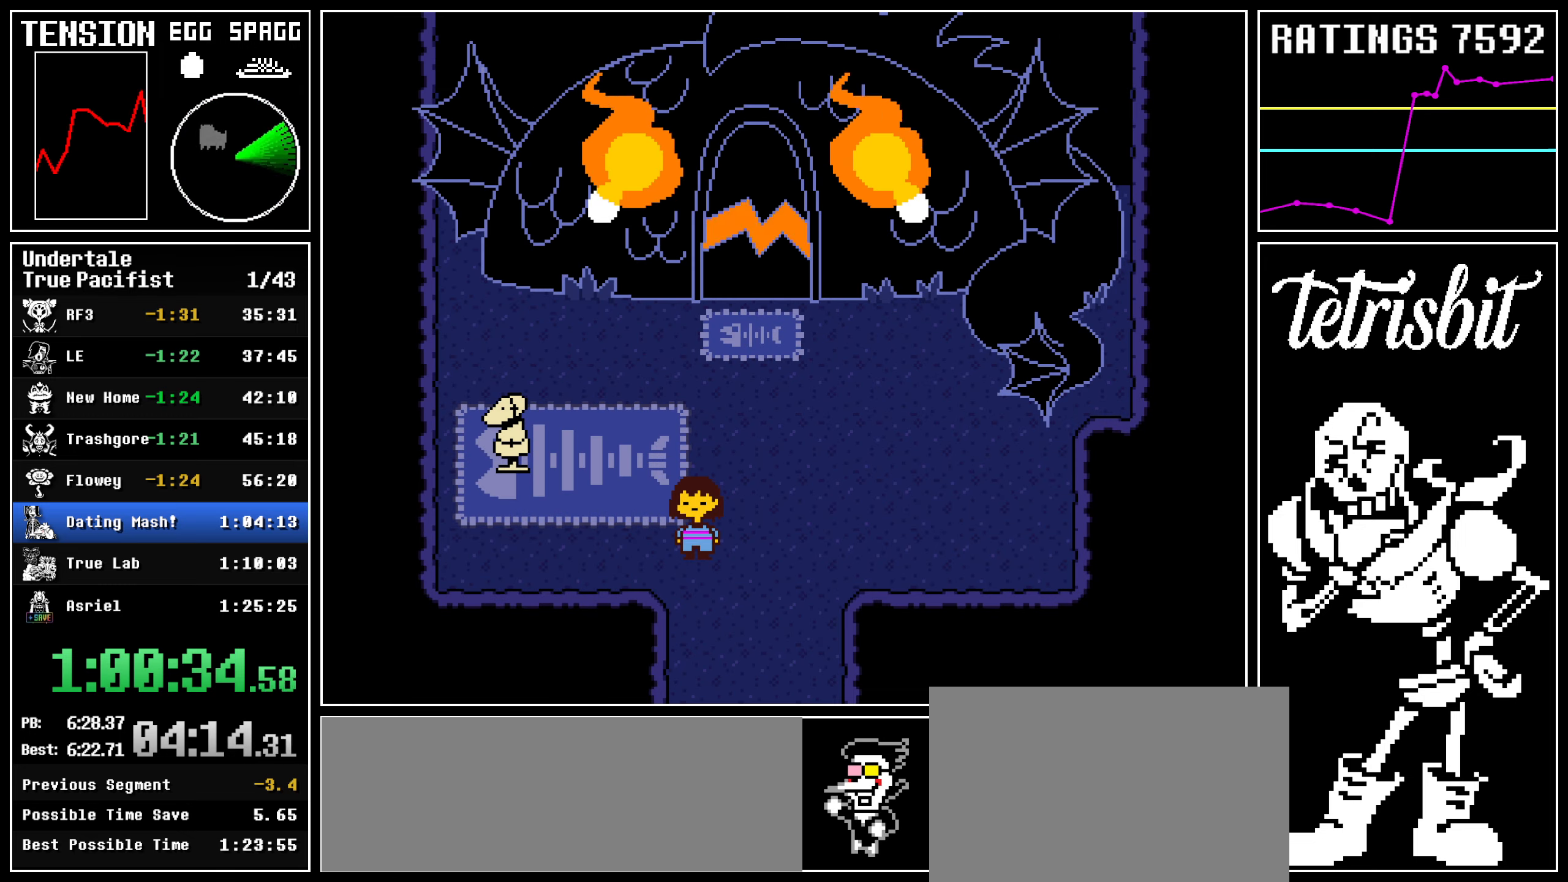
{"keys": ["down"], "events": []}
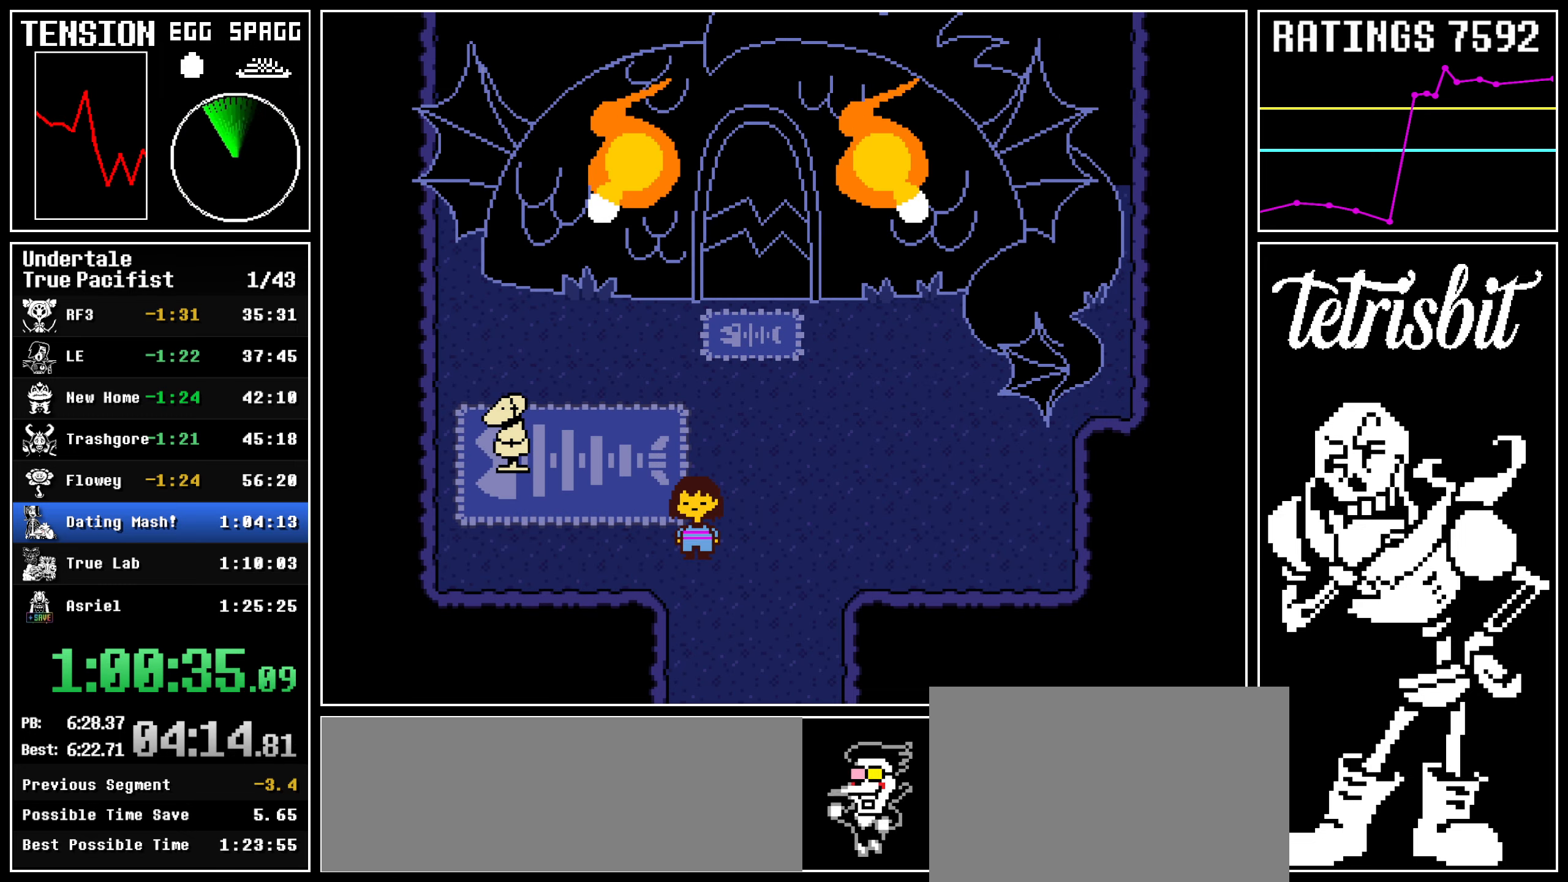
{"keys": ["down"], "events": []}
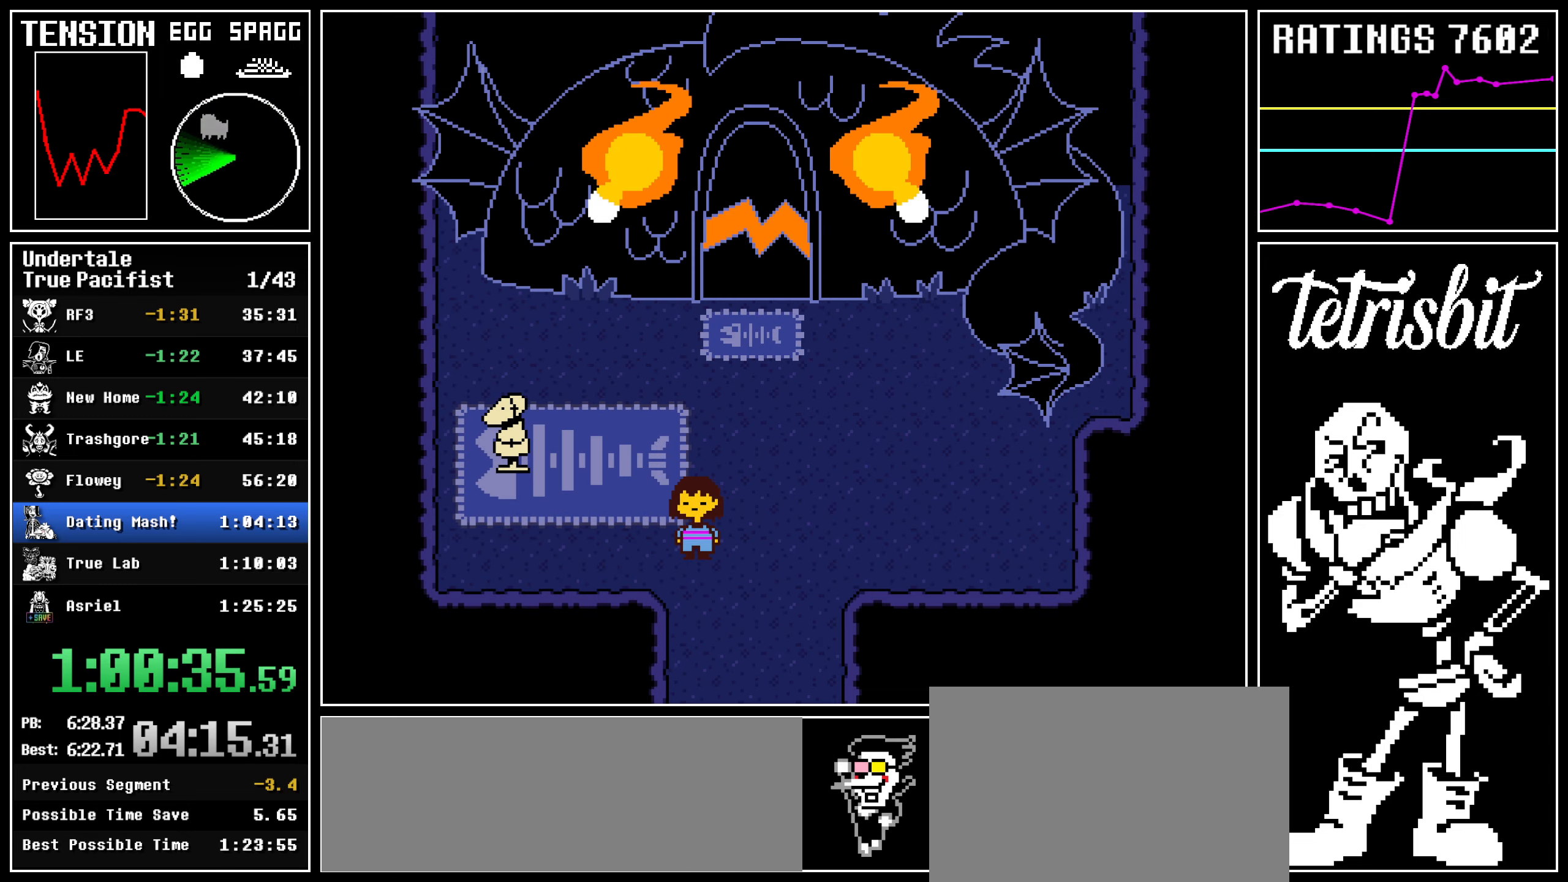
{"keys": ["down"], "events": []}